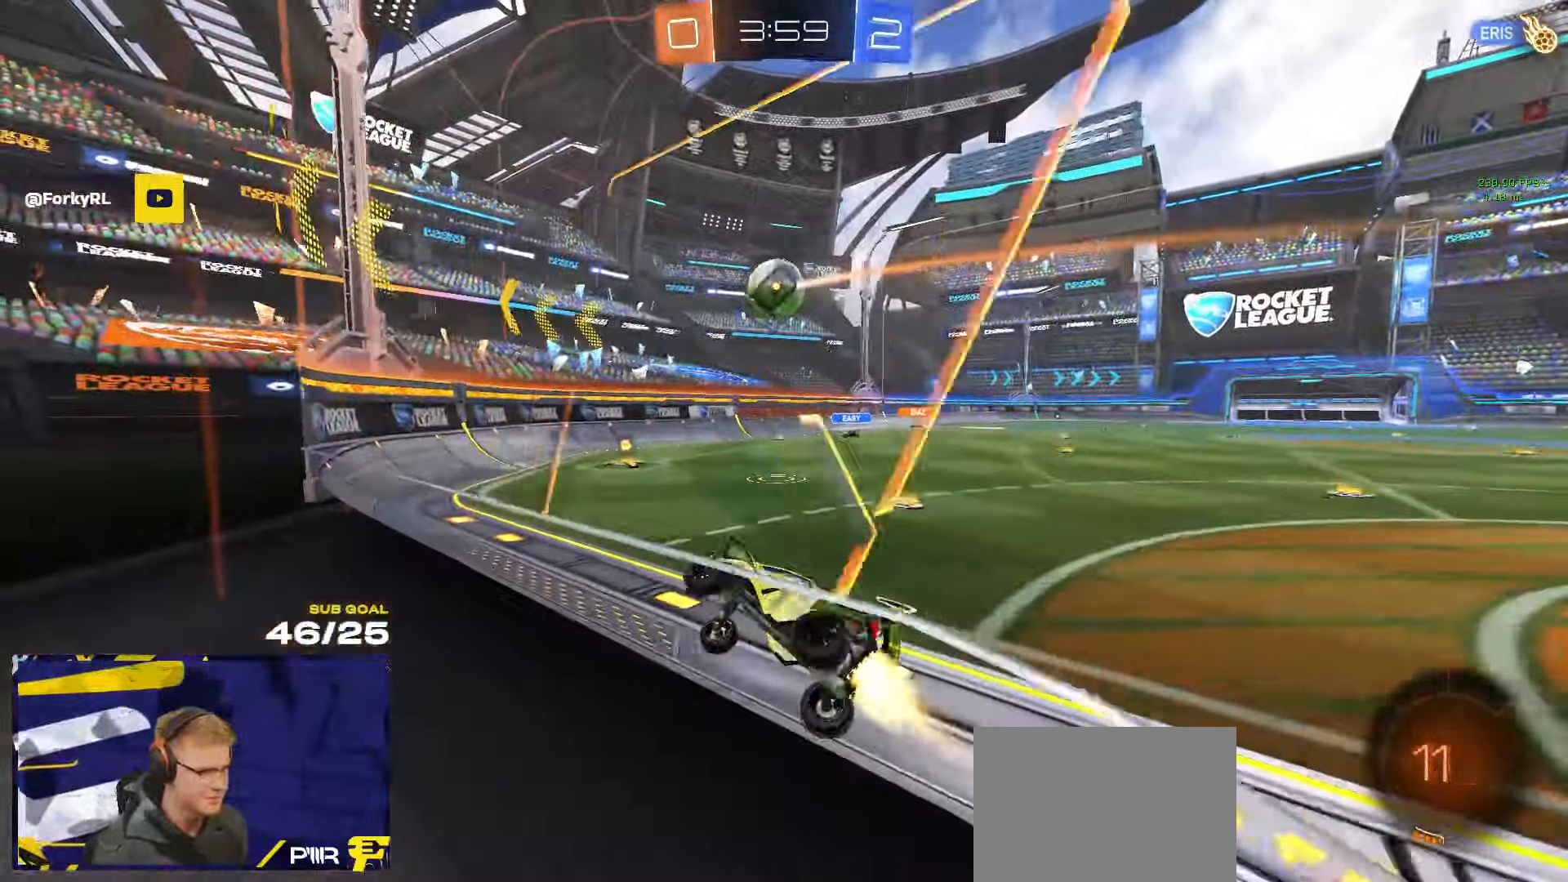
Gameplay with a controller (Xbox layout); each line is a JSON object with the inputs held at the frame after it. "events" lists button and stick changes between this image and that frame as [ms after this image, input, new state], when the widget could be followed in between. Not read: SELECT.
{"buttons": ["R1", "R2"], "left_stick": "right", "right_stick": "center", "events": [[250, "R1", "up"], [250, "R2", "down"], [283, "R1", "down"]]}
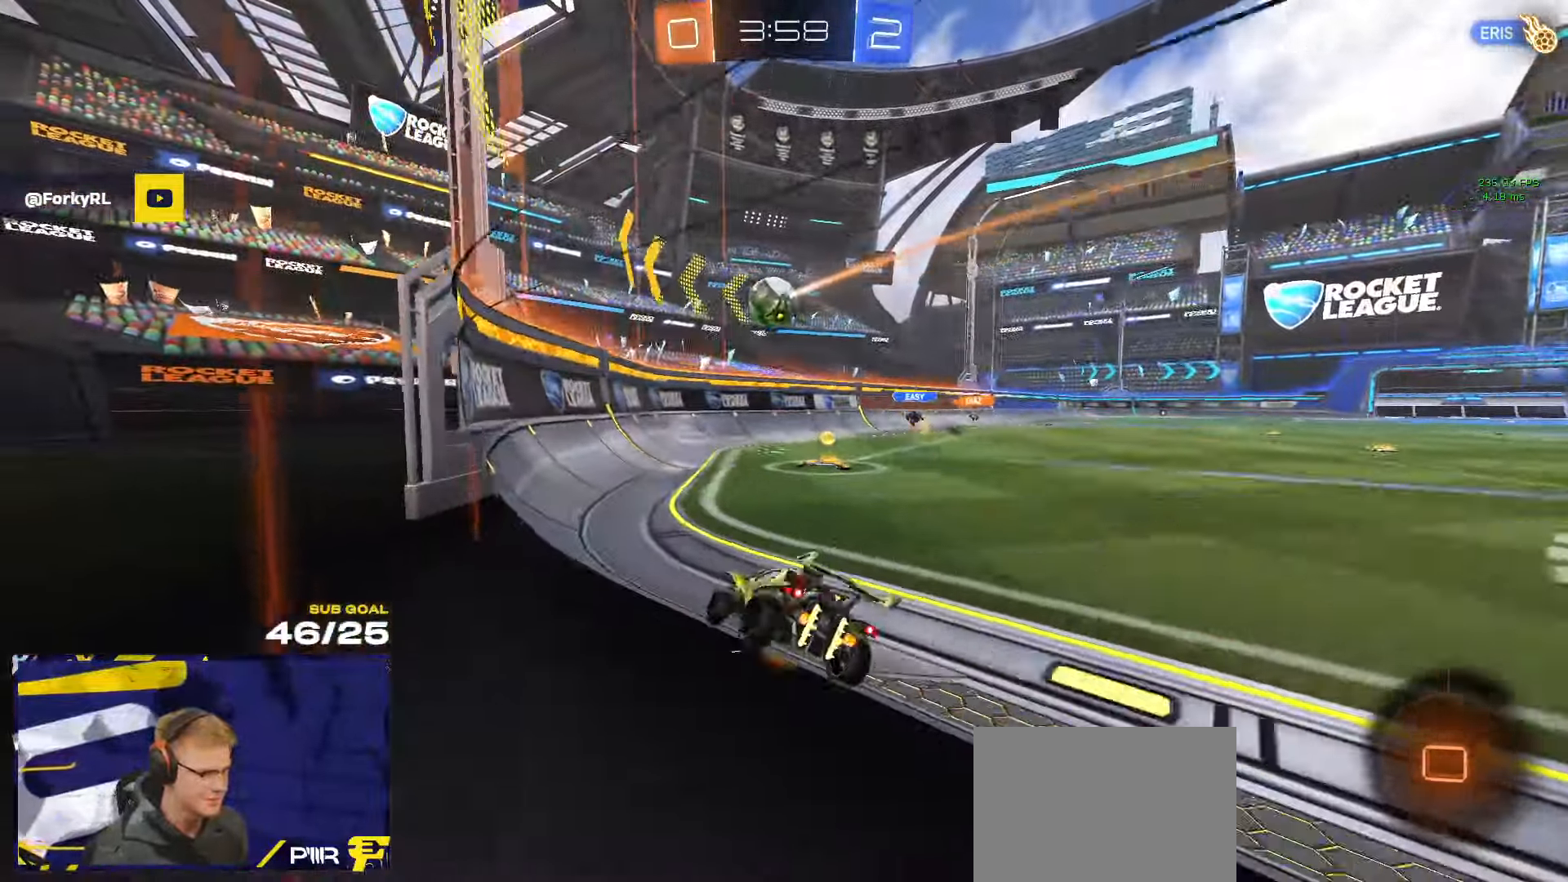
{"buttons": ["R1", "R2"], "left_stick": "down-right", "right_stick": "center", "events": [[17, "R1", "up"], [117, "X", "down"], [283, "X", "up"], [350, "left_stick", "down-right"], [500, "R1", "down"]]}
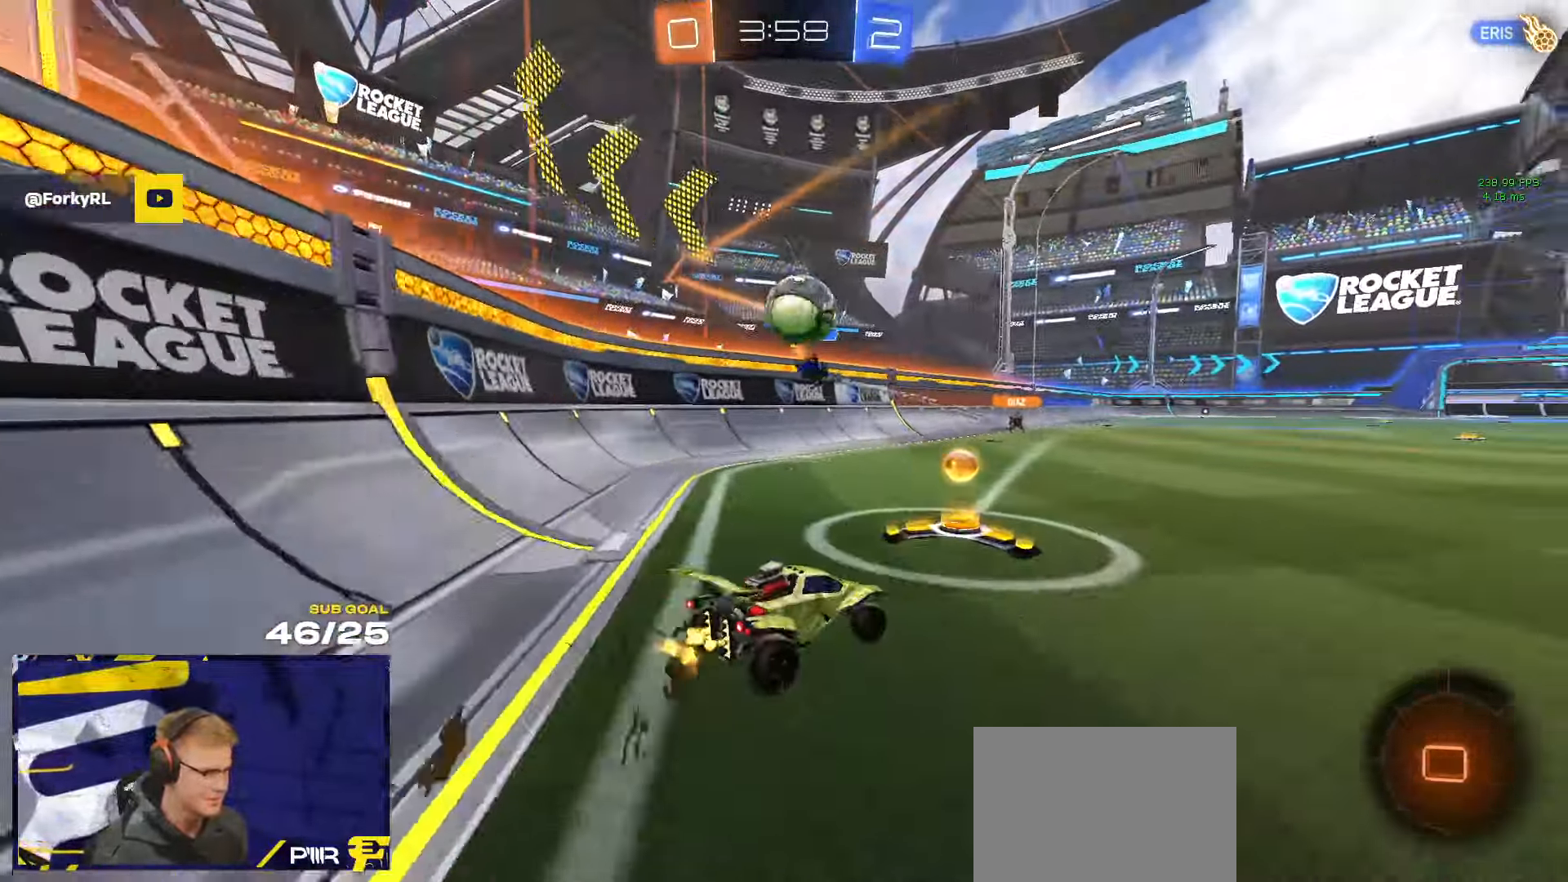
{"buttons": ["R2"], "left_stick": "down-right", "right_stick": "center", "events": [[250, "R1", "up"], [417, "X", "down"], [467, "X", "up"]]}
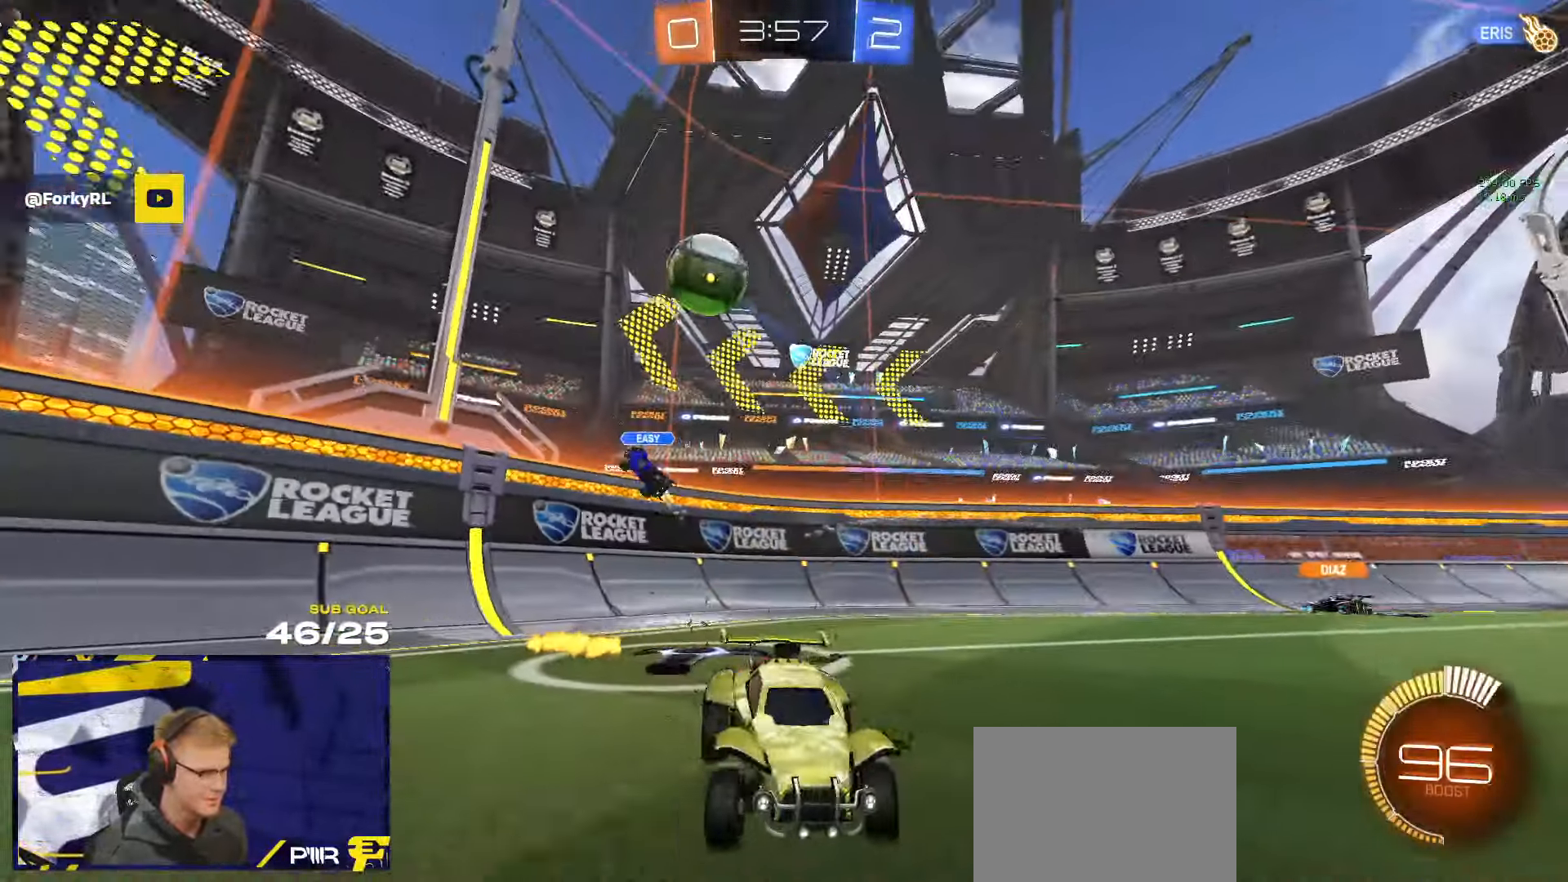
{"buttons": ["R1", "R2"], "left_stick": "center", "right_stick": "center", "events": [[117, "left_stick", "right"], [217, "R1", "down"], [483, "left_stick", "center"]]}
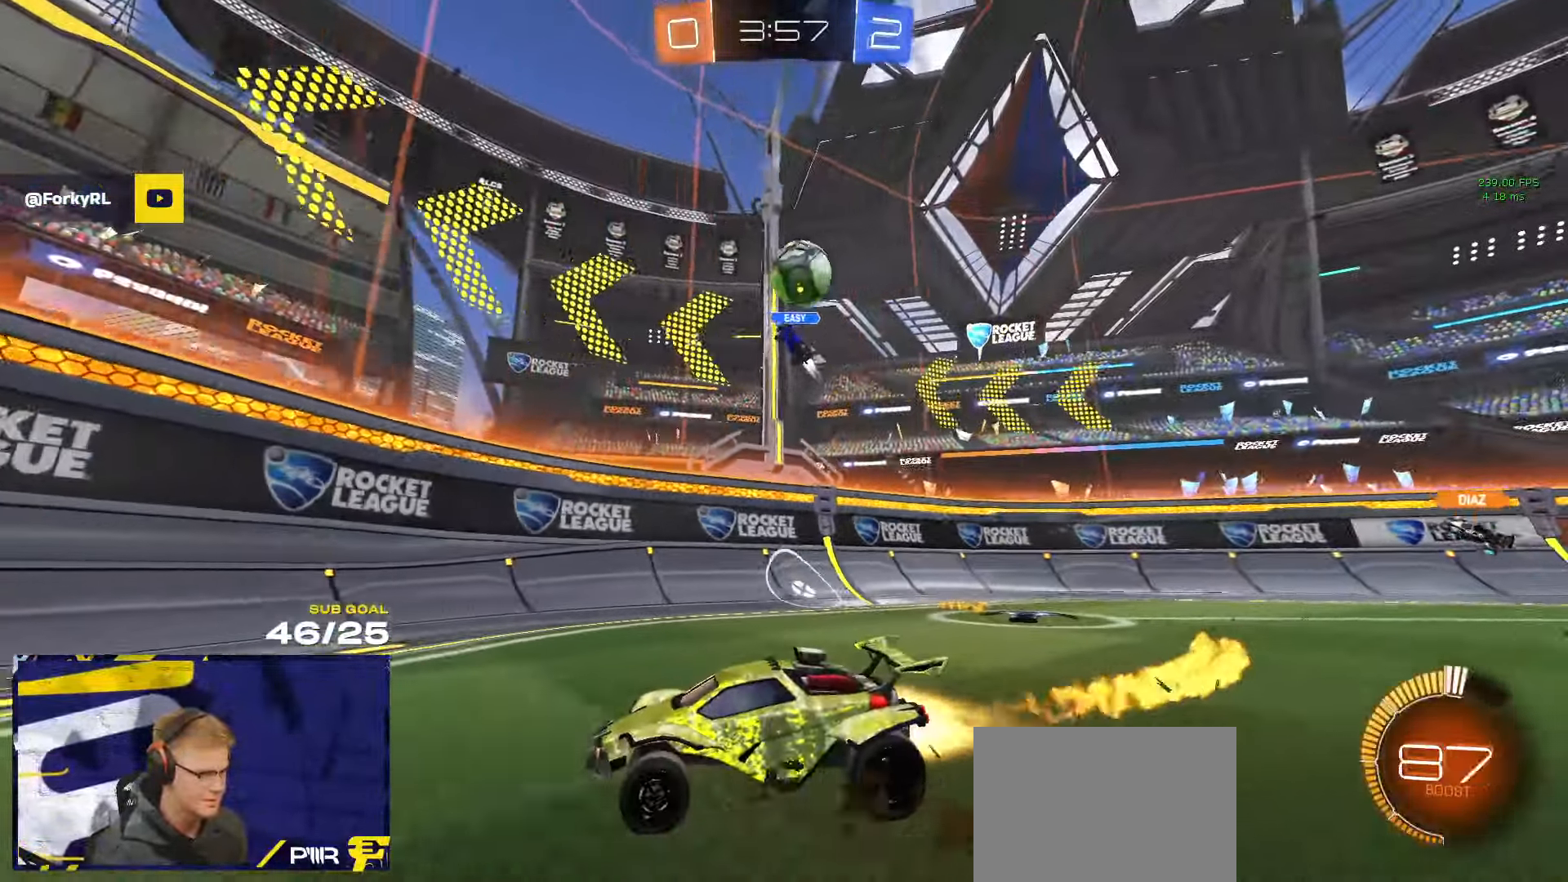
{"buttons": ["R2"], "left_stick": "center", "right_stick": "center", "events": [[33, "R1", "up"], [283, "left_stick", "left"], [417, "left_stick", "center"]]}
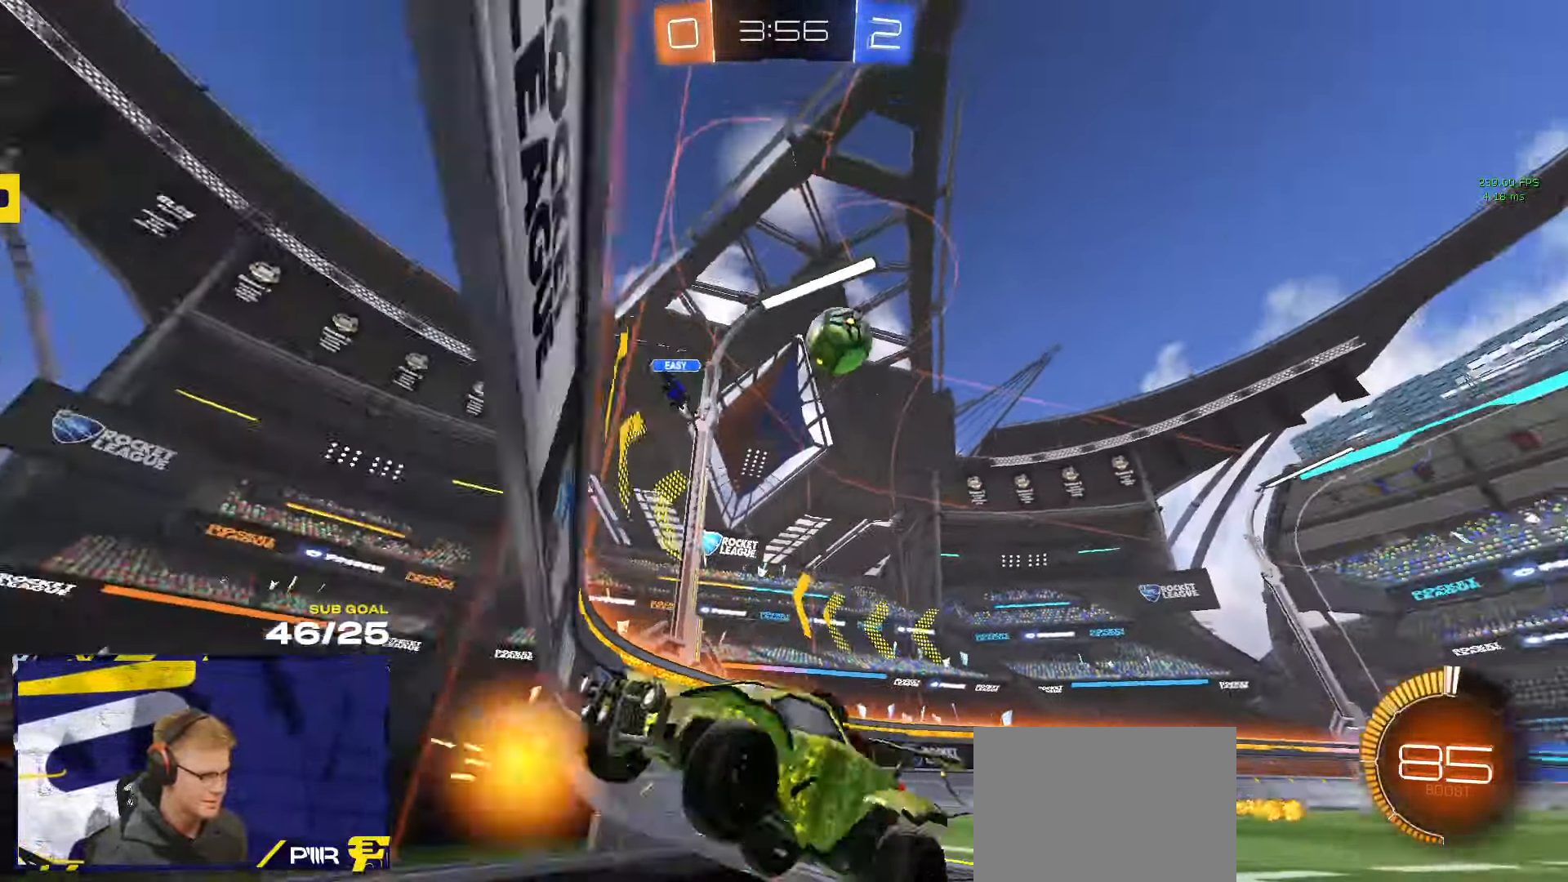
{"buttons": ["R1", "L3"], "left_stick": "down-right", "right_stick": "center", "events": [[250, "A", "down"], [267, "R1", "down"], [283, "left_stick", "down-left"], [317, "L3", "down"], [450, "R2", "up"], [500, "A", "up"], [500, "left_stick", "down-right"]]}
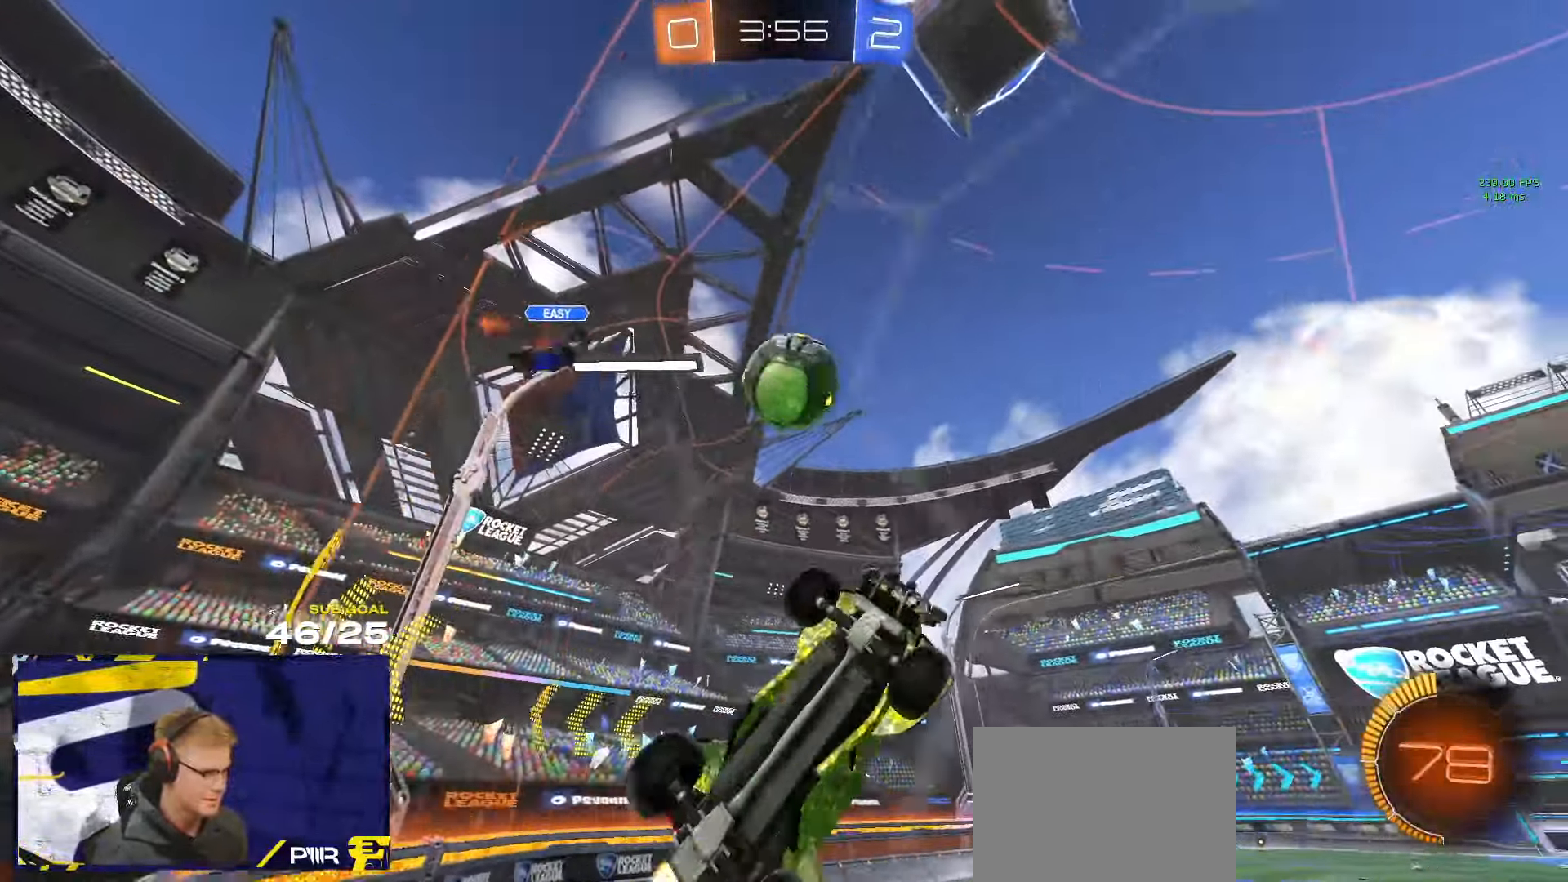
{"buttons": ["L1"], "left_stick": "right", "right_stick": "center", "events": [[17, "R1", "up"], [133, "left_stick", "down-left"], [167, "L3", "up"], [183, "L1", "down"], [333, "left_stick", "up"], [484, "left_stick", "right"]]}
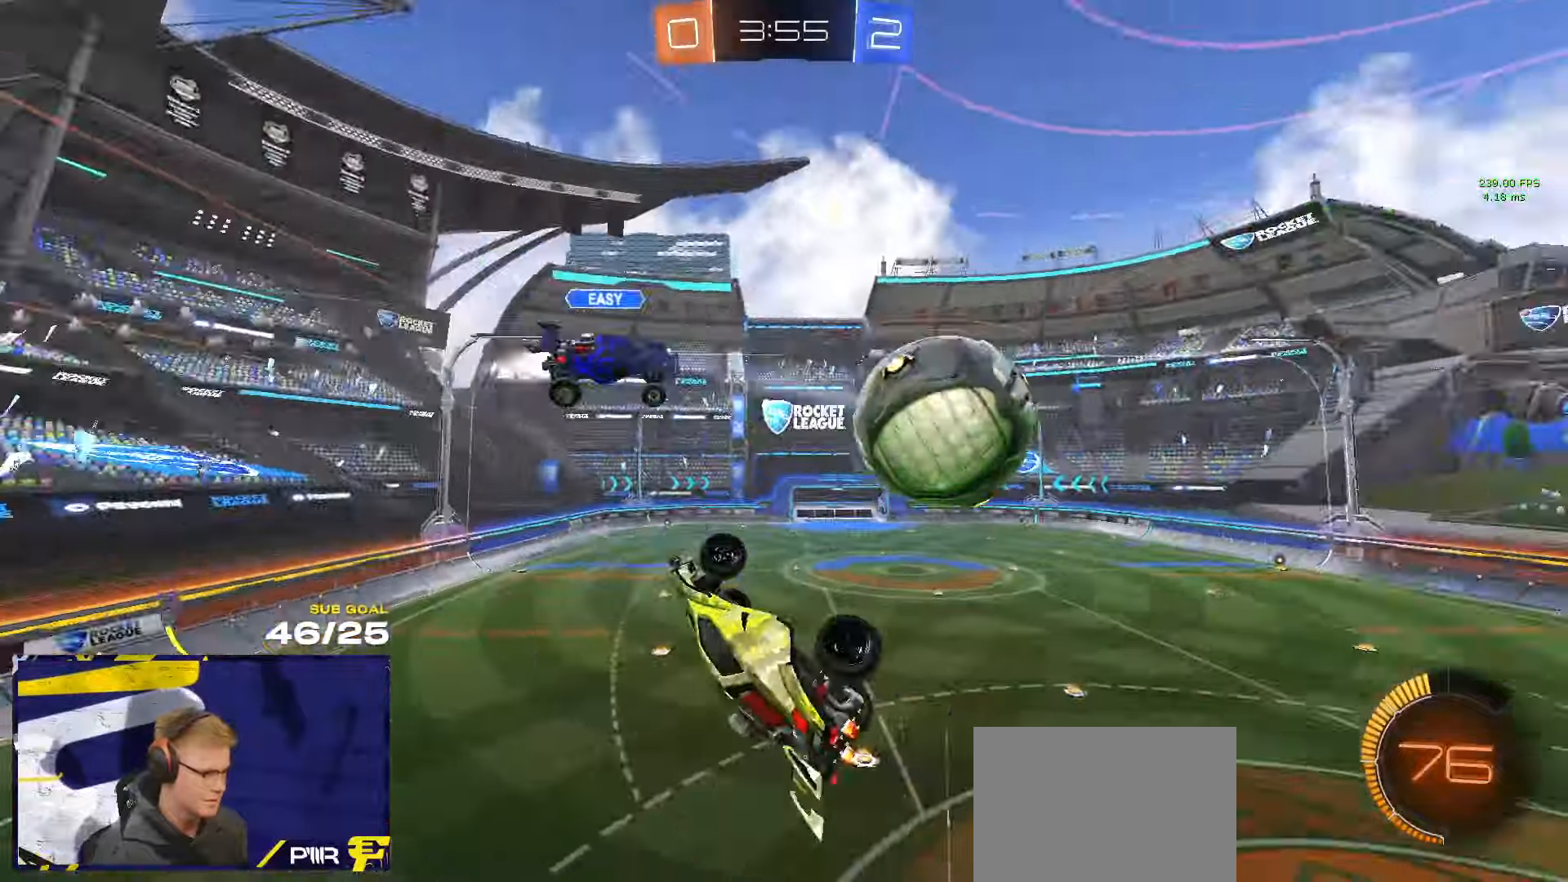
{"buttons": ["L1", "R1", "L3"], "left_stick": "up-left", "right_stick": "center", "events": [[67, "left_stick", "down"], [84, "A", "down"], [234, "L1", "up"], [317, "A", "up"], [350, "left_stick", "left"], [384, "R1", "down"], [434, "L3", "down"], [434, "left_stick", "up-left"], [450, "L1", "down"]]}
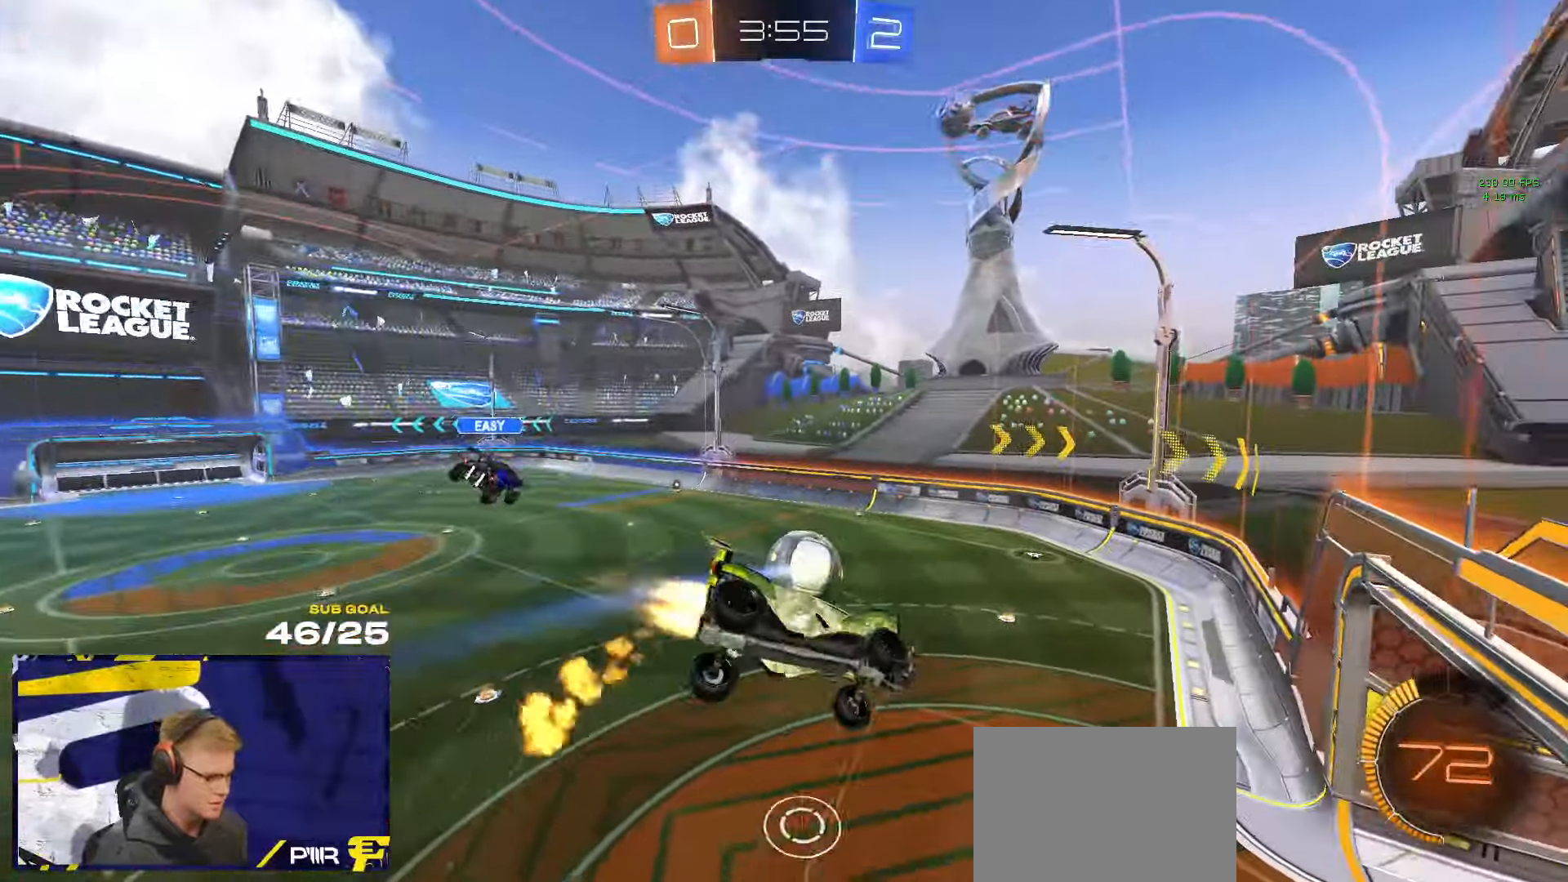
{"buttons": ["L3"], "left_stick": "down-right", "right_stick": "center", "events": [[67, "L1", "up"], [150, "left_stick", "up"], [250, "R1", "up"], [400, "left_stick", "right"], [417, "R1", "down"], [434, "R1", "up"], [484, "left_stick", "down-right"]]}
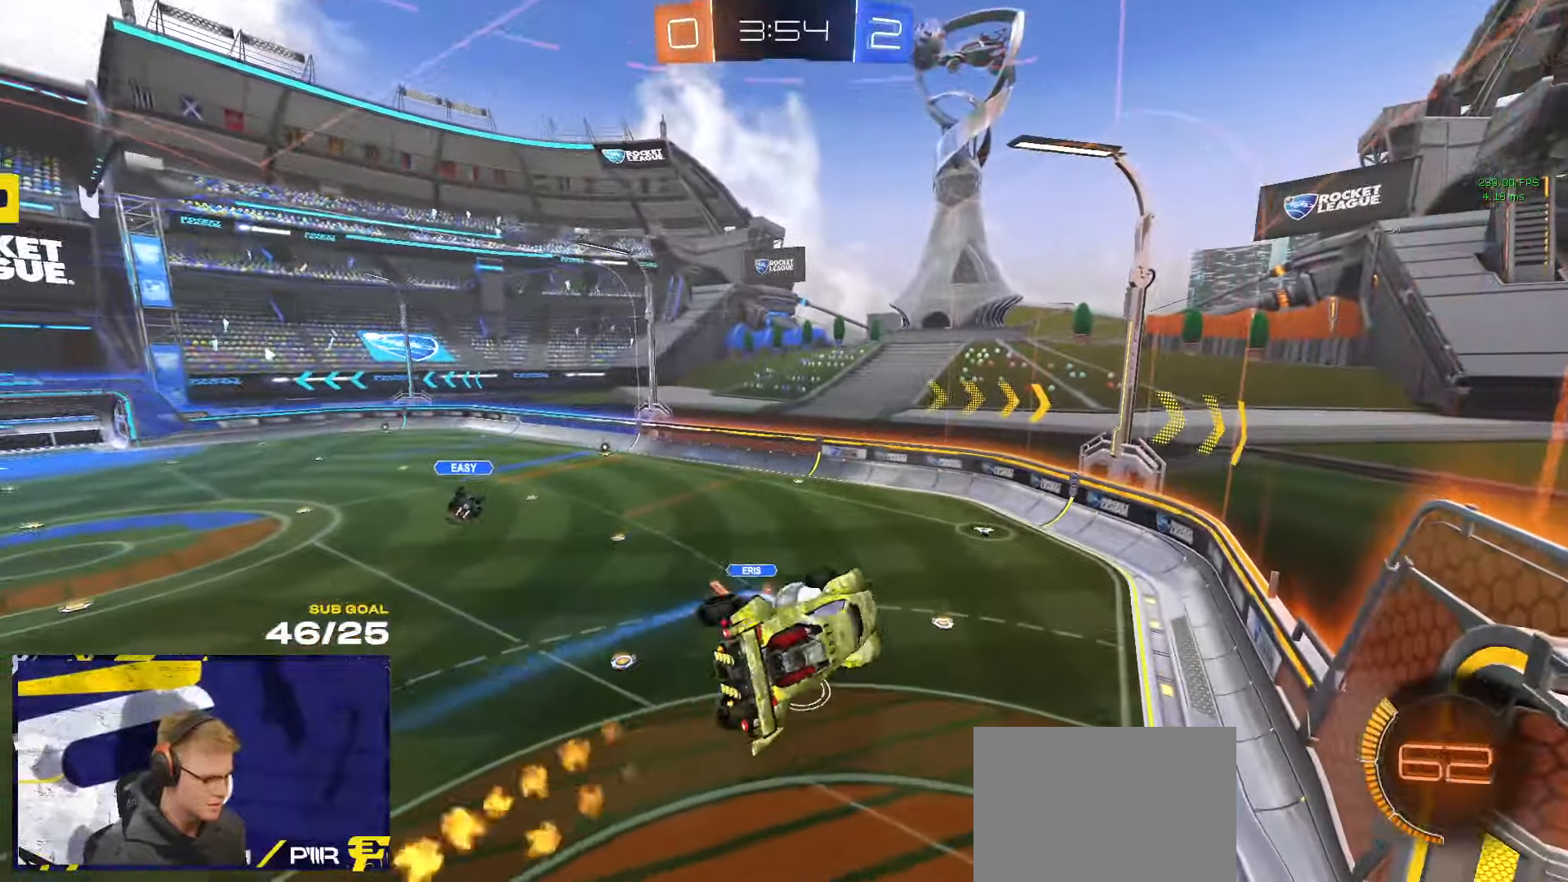
{"buttons": ["L3"], "left_stick": "up", "right_stick": "center", "events": [[100, "L3", "up"], [234, "left_stick", "center"], [300, "left_stick", "up-left"], [317, "L3", "down"], [417, "left_stick", "up"]]}
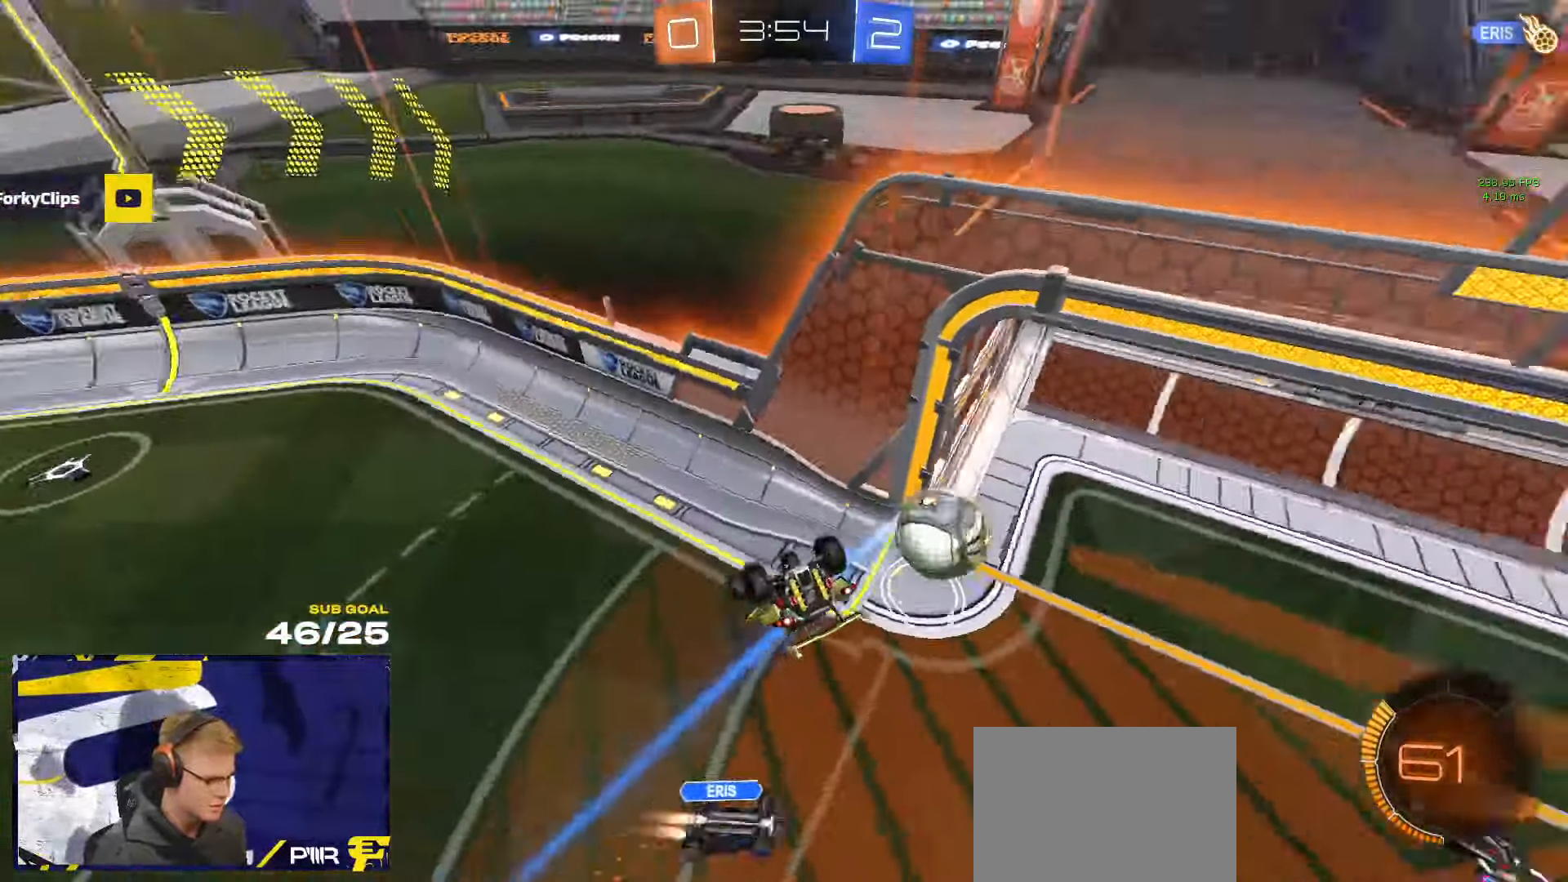
{"buttons": ["R2"], "left_stick": "center", "right_stick": "center", "events": [[67, "left_stick", "right"], [267, "left_stick", "down-left"], [300, "L3", "up"], [384, "R2", "down"], [467, "left_stick", "center"]]}
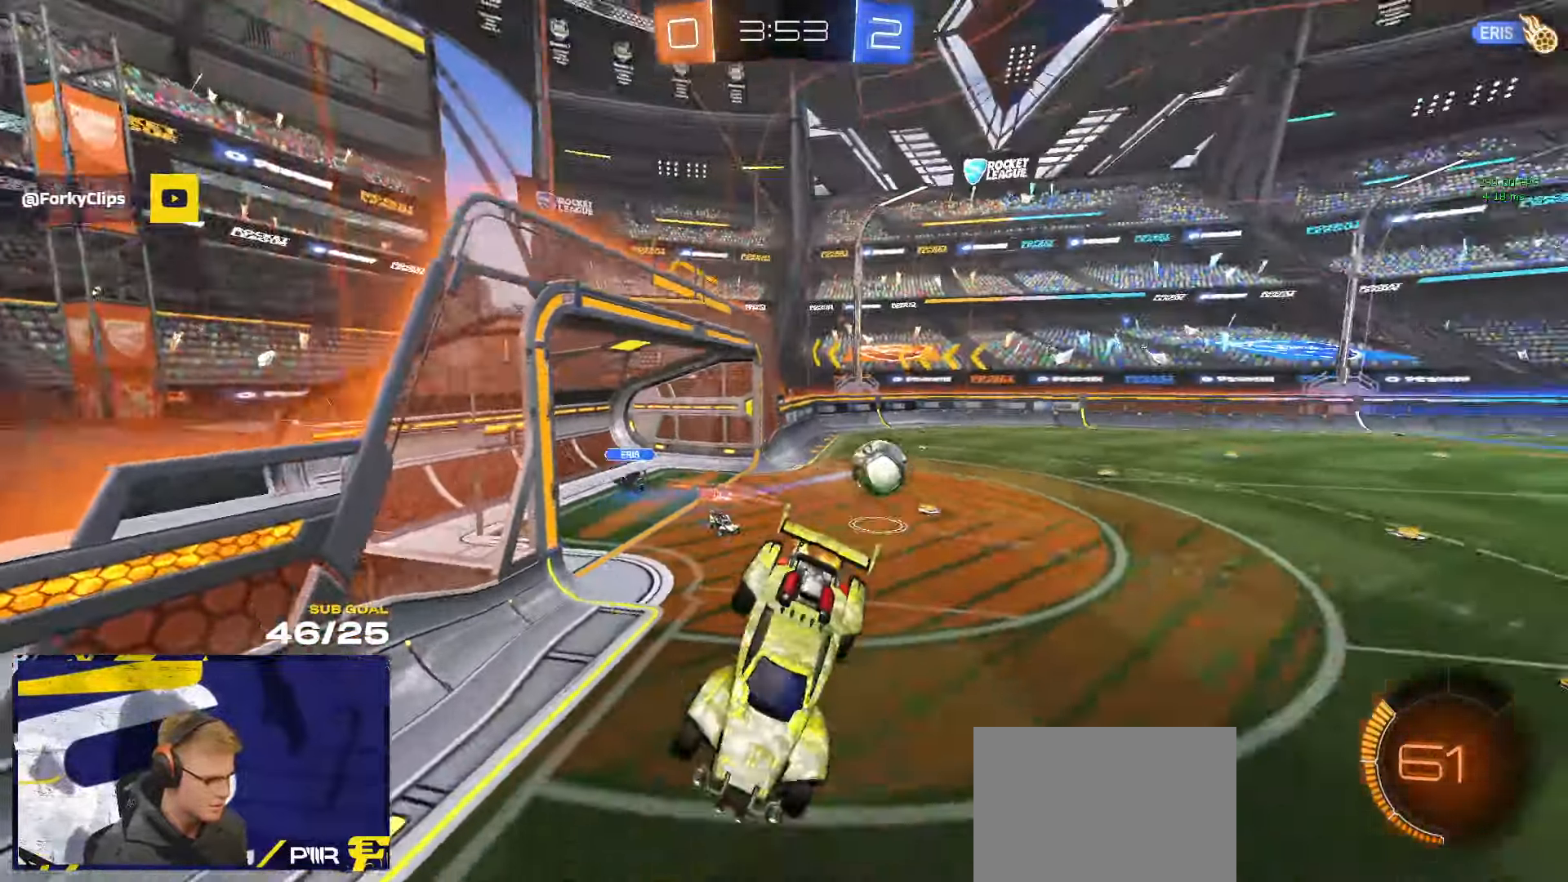
{"buttons": ["X", "R2"], "left_stick": "left", "right_stick": "center", "events": [[84, "left_stick", "left"], [450, "X", "down"]]}
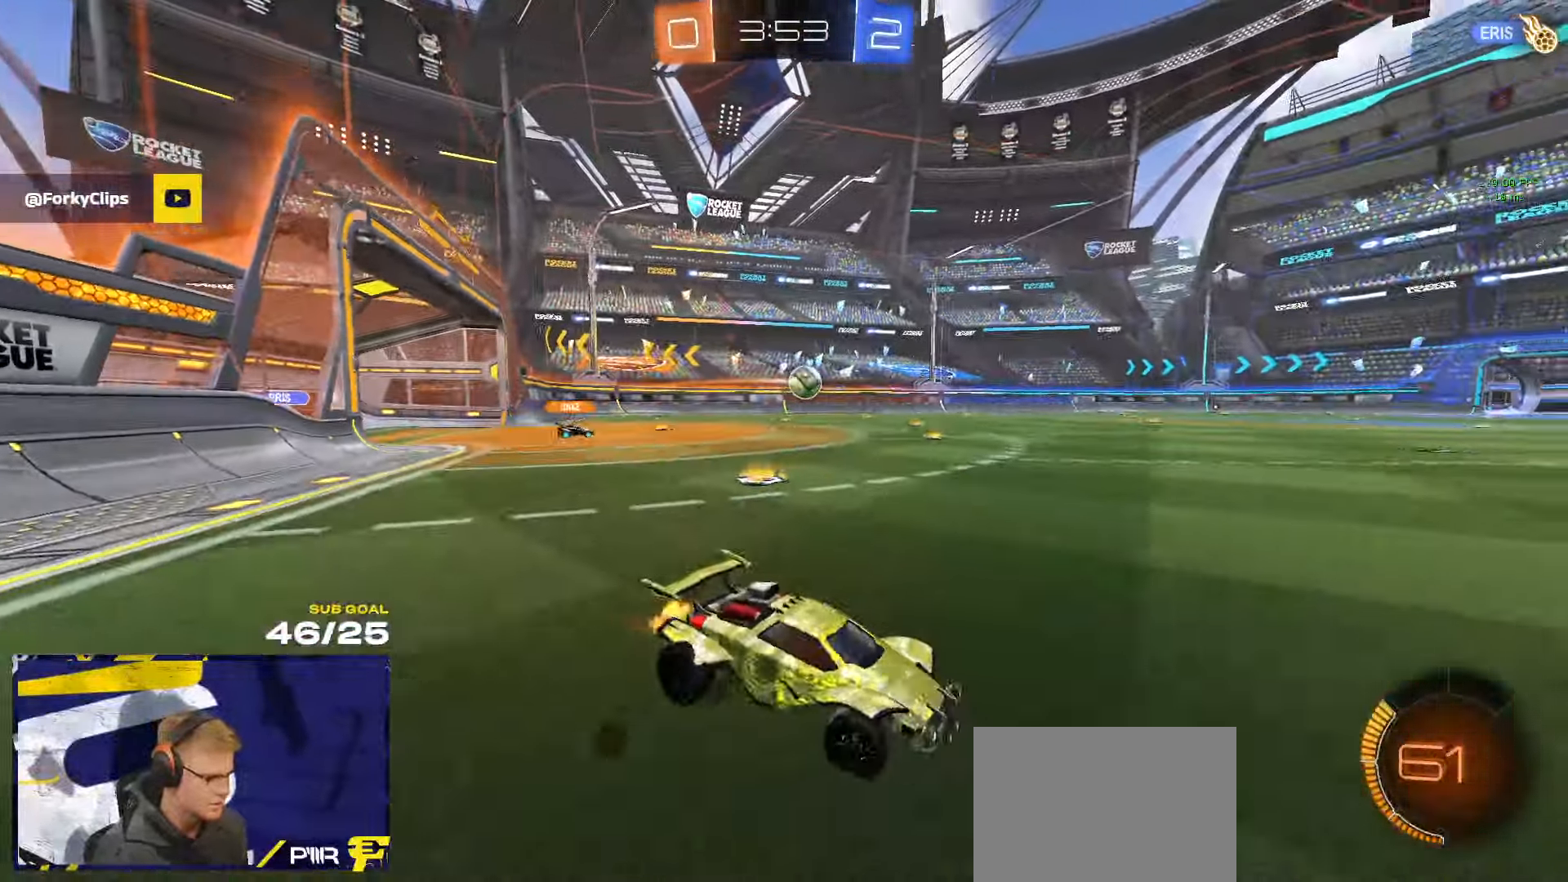
{"buttons": ["R2"], "left_stick": "left", "right_stick": "right", "events": [[34, "X", "up"], [250, "right_stick", "right"]]}
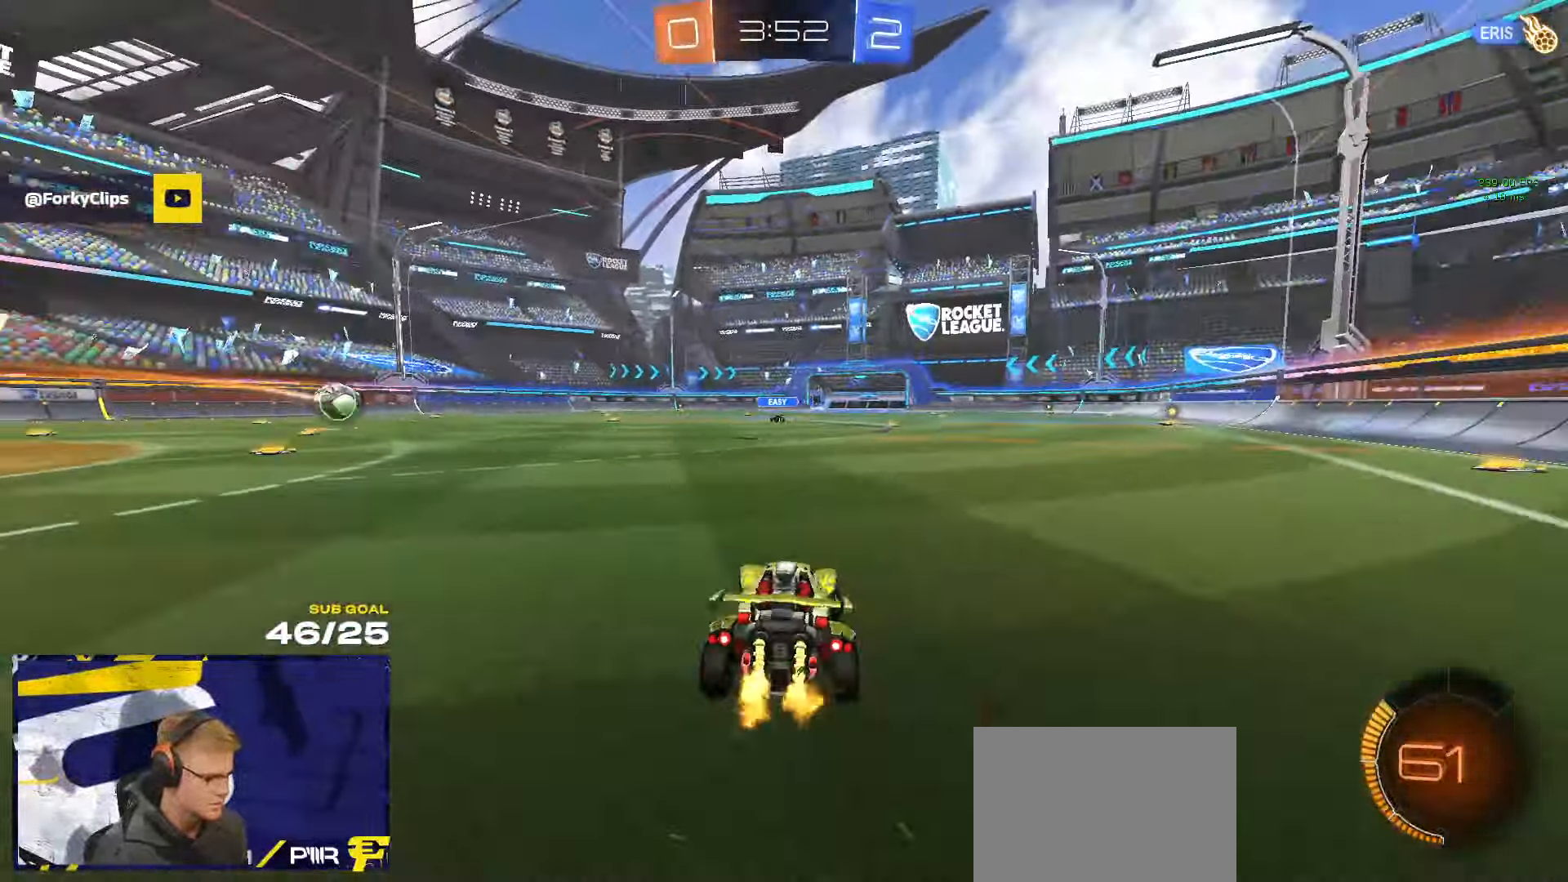
{"buttons": ["R2"], "left_stick": "center", "right_stick": "center", "events": [[17, "right_stick", "center"], [384, "A", "down"], [434, "left_stick", "center"], [450, "A", "up"]]}
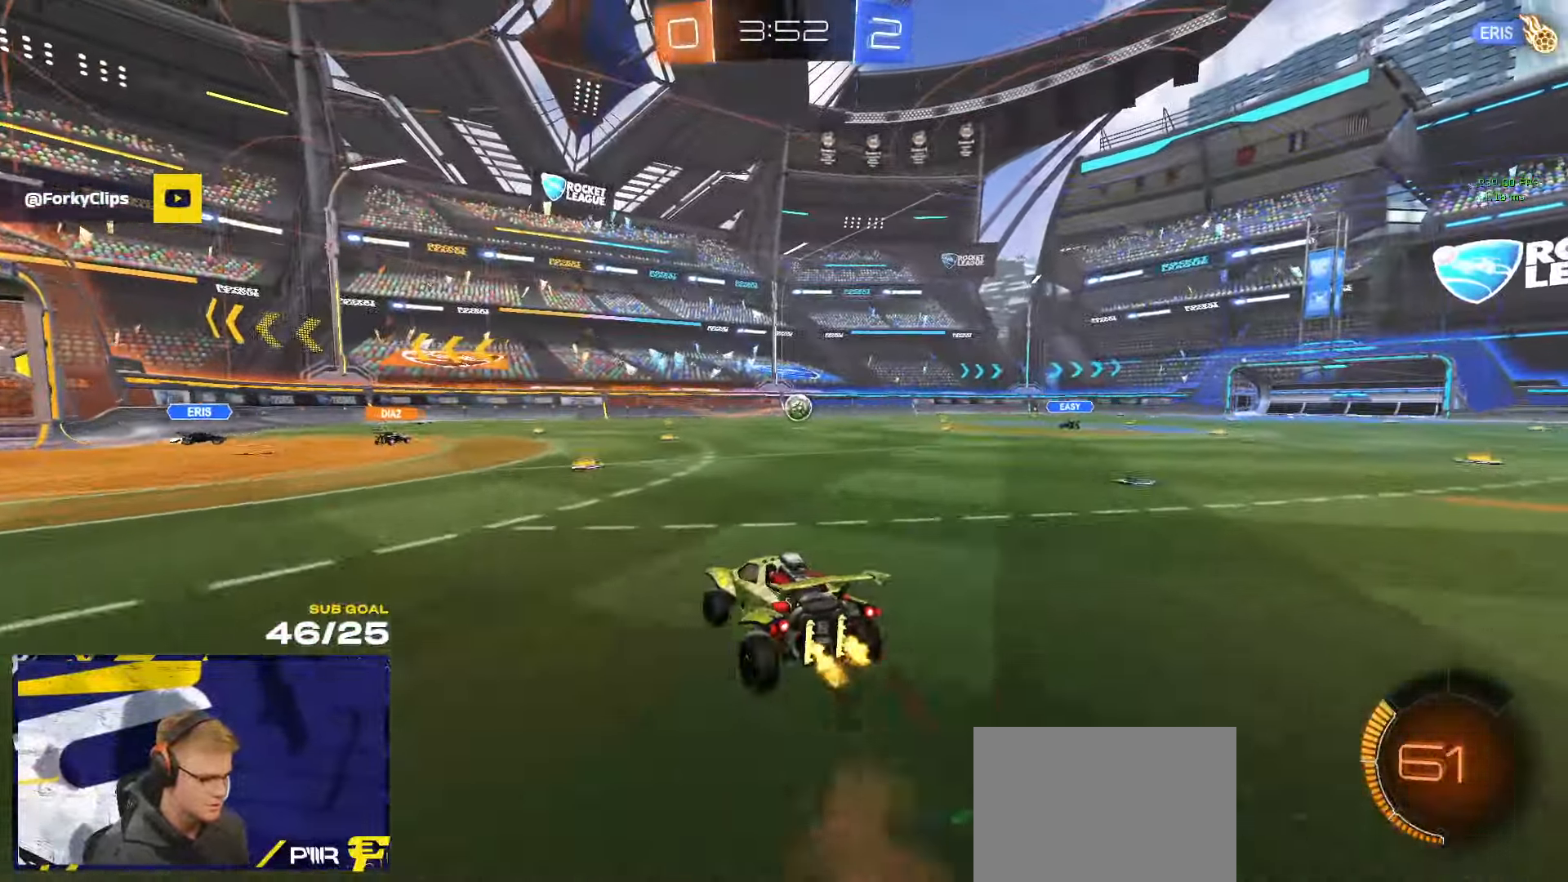
{"buttons": ["R1", "R2", "L3"], "left_stick": "down-right", "right_stick": "center", "events": [[300, "R1", "down"], [434, "L3", "down"], [500, "left_stick", "down-right"]]}
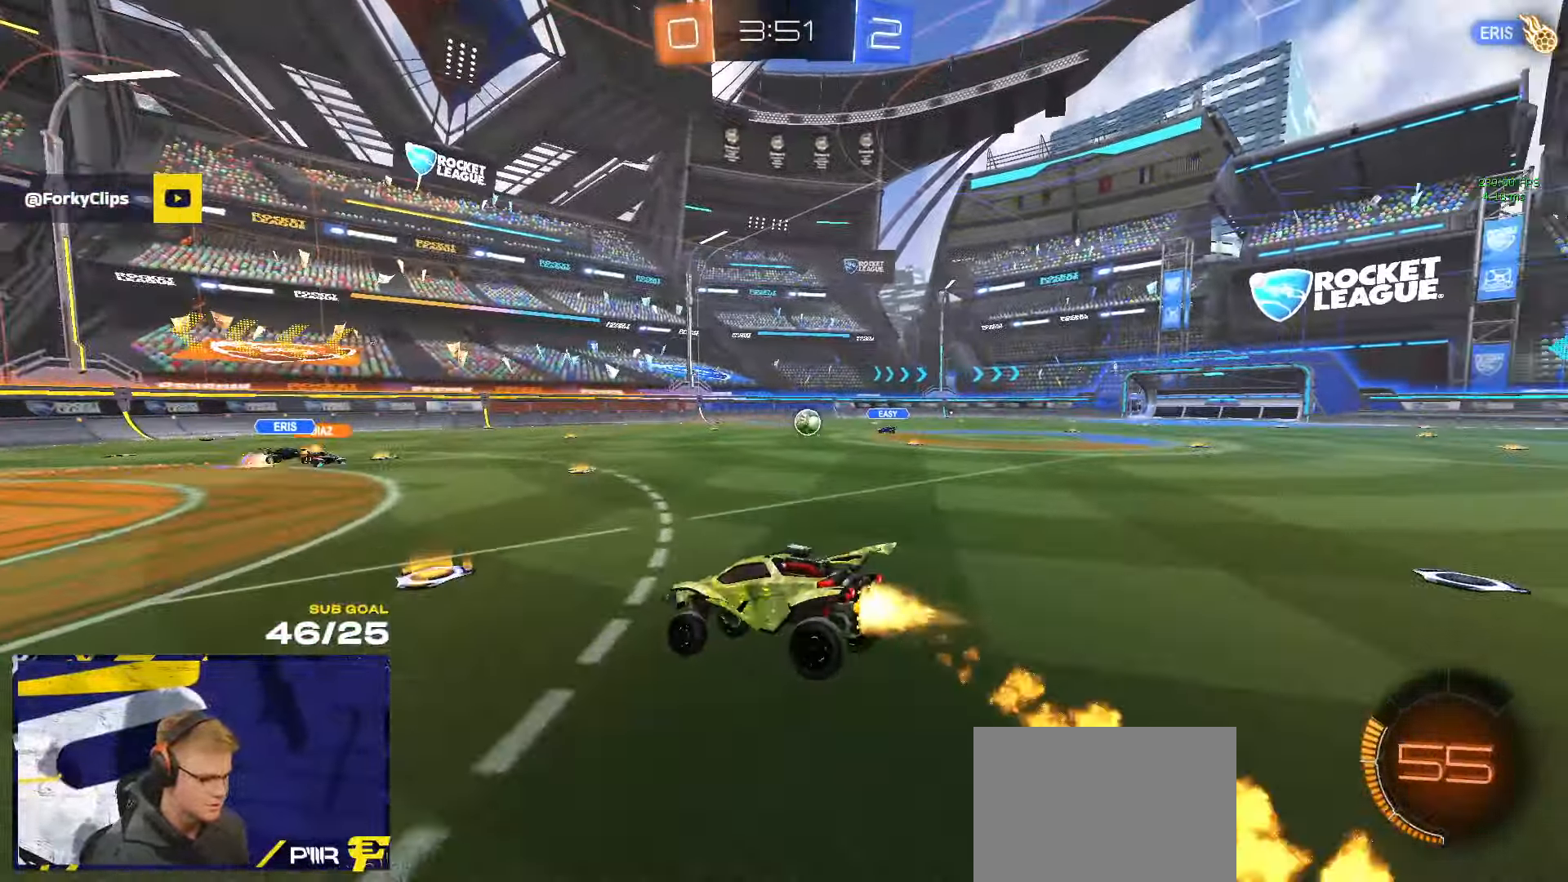
{"buttons": ["R2"], "left_stick": "down-left", "right_stick": "center", "events": [[17, "L3", "up"], [17, "R2", "up"], [17, "left_stick", "center"], [67, "R2", "down"], [84, "R1", "up"], [217, "left_stick", "left"], [317, "A", "down"], [384, "A", "up"], [384, "left_stick", "down-left"]]}
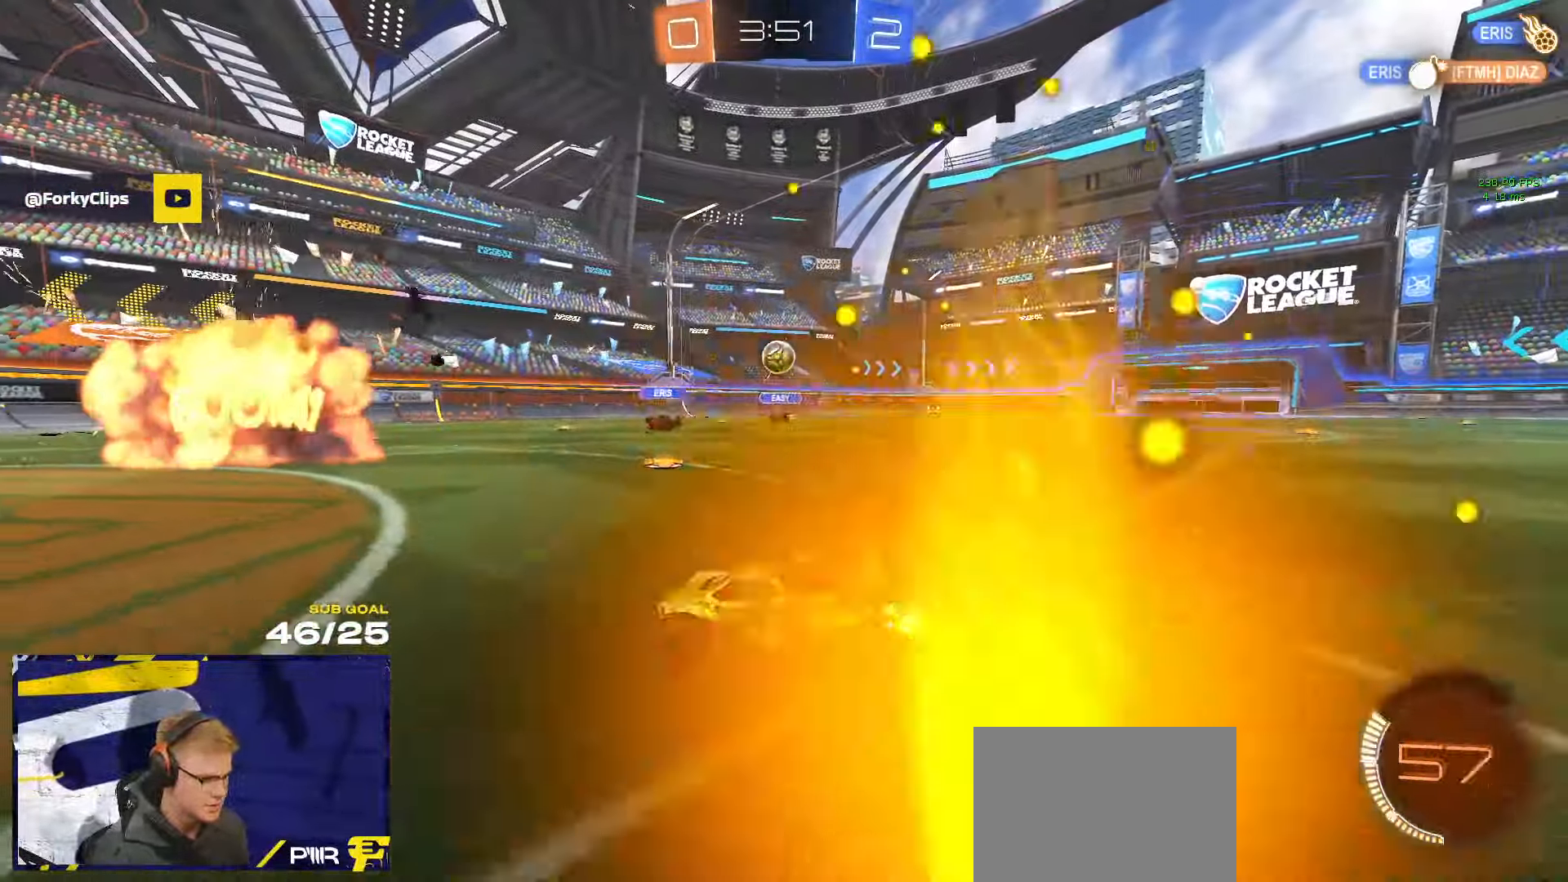
{"buttons": ["R2"], "left_stick": "right", "right_stick": "center", "events": [[234, "left_stick", "center"], [350, "left_stick", "left"], [500, "left_stick", "right"]]}
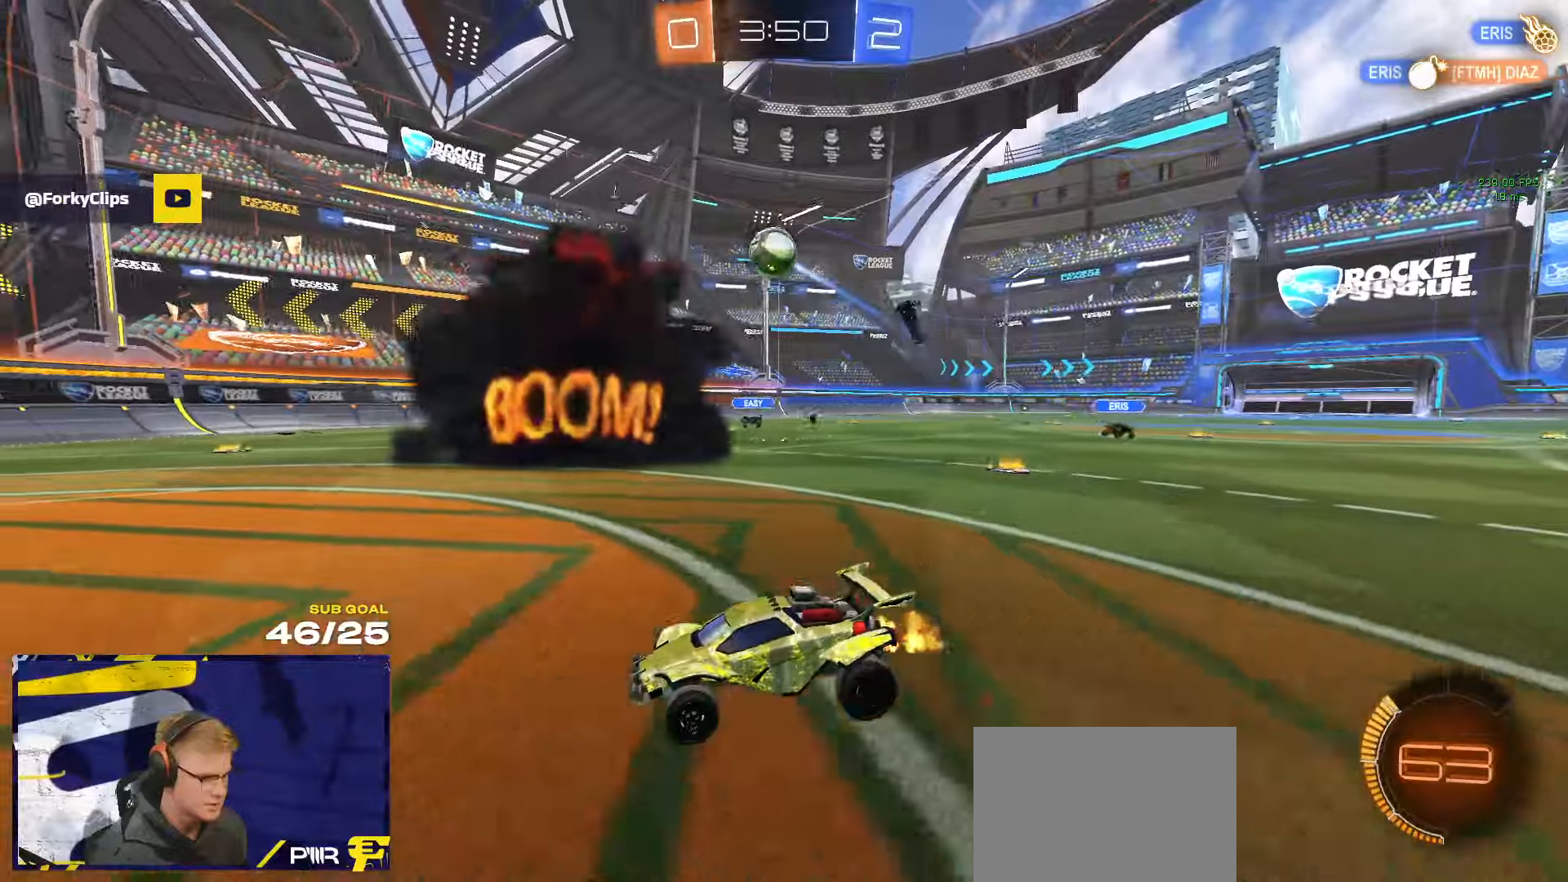
{"buttons": ["L2"], "left_stick": "down", "right_stick": "center", "events": [[66, "X", "down"], [216, "left_stick", "down-right"], [400, "L2", "down"], [416, "left_stick", "down"], [466, "R2", "up"], [466, "X", "up"]]}
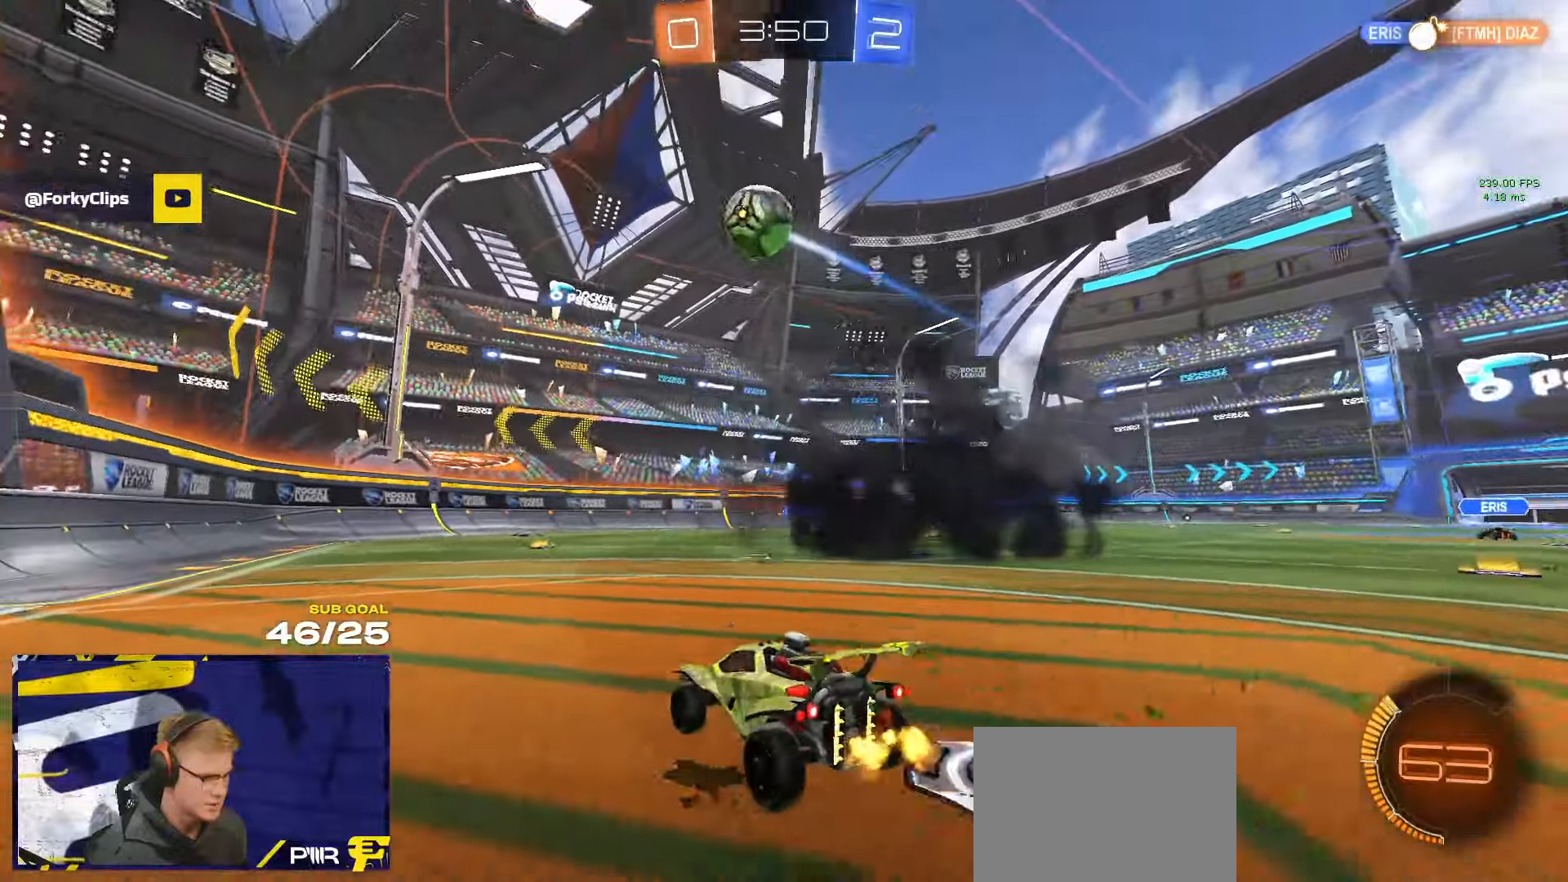
{"buttons": ["A", "R1"], "left_stick": "down", "right_stick": "center", "events": [[33, "left_stick", "center"], [100, "L2", "up"], [100, "R2", "down"], [300, "A", "down"], [300, "R1", "down"], [316, "left_stick", "down"], [350, "R2", "up"]]}
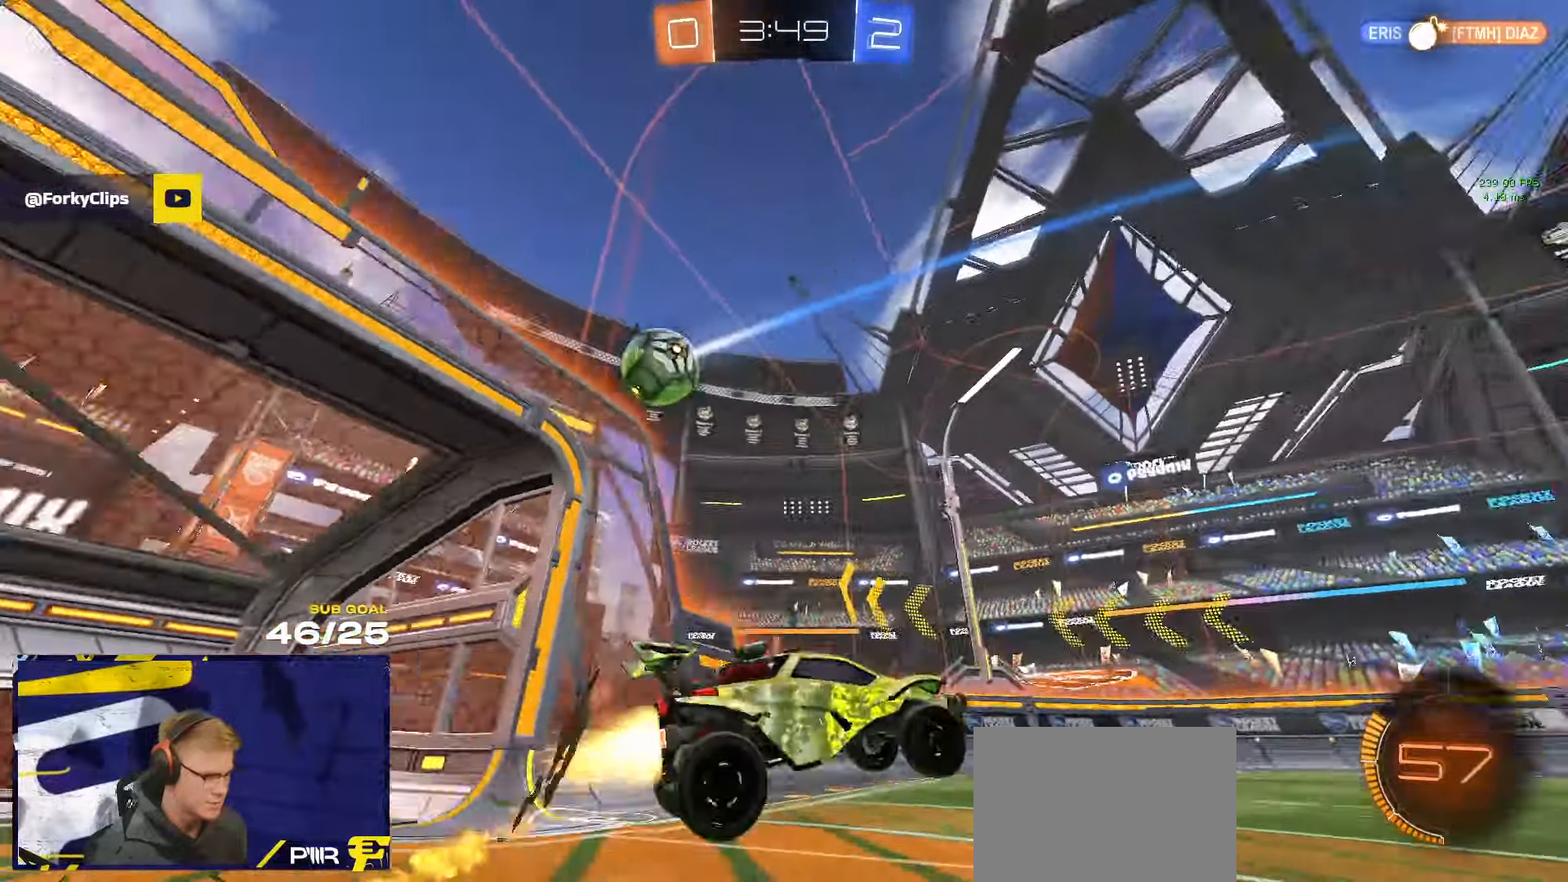
{"buttons": ["R1"], "left_stick": "down-left", "right_stick": "center"}
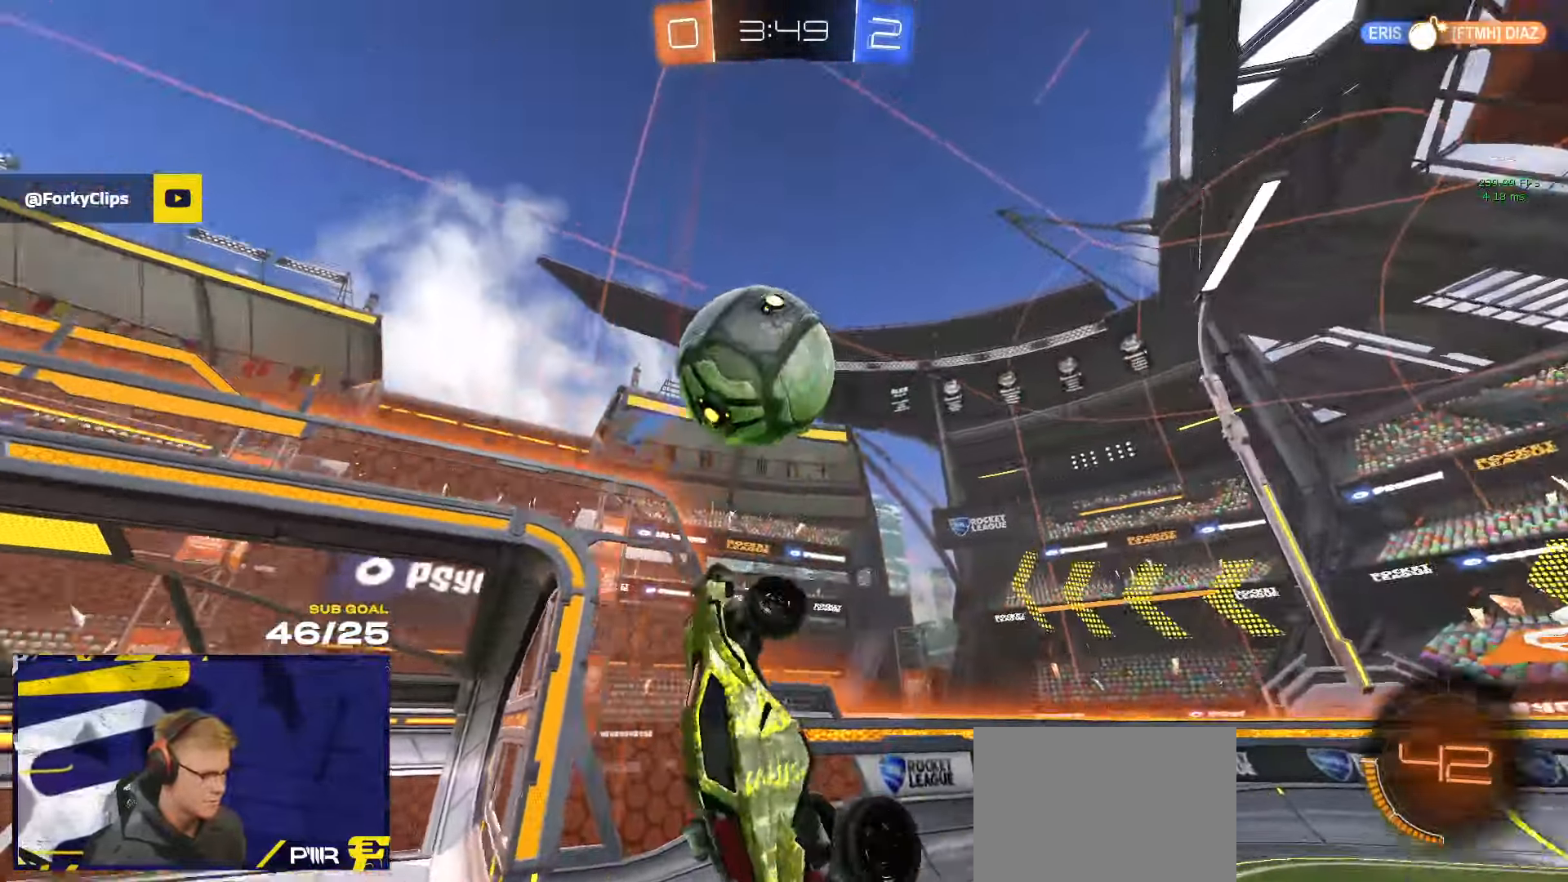
{"buttons": [], "left_stick": "down-left", "right_stick": "center", "events": [[16, "L1", "down"], [66, "left_stick", "up-left"], [166, "A", "down"], [250, "L1", "up"], [250, "L3", "down"], [250, "R1", "up"], [266, "A", "up"], [283, "left_stick", "down-left"], [300, "L3", "up"]]}
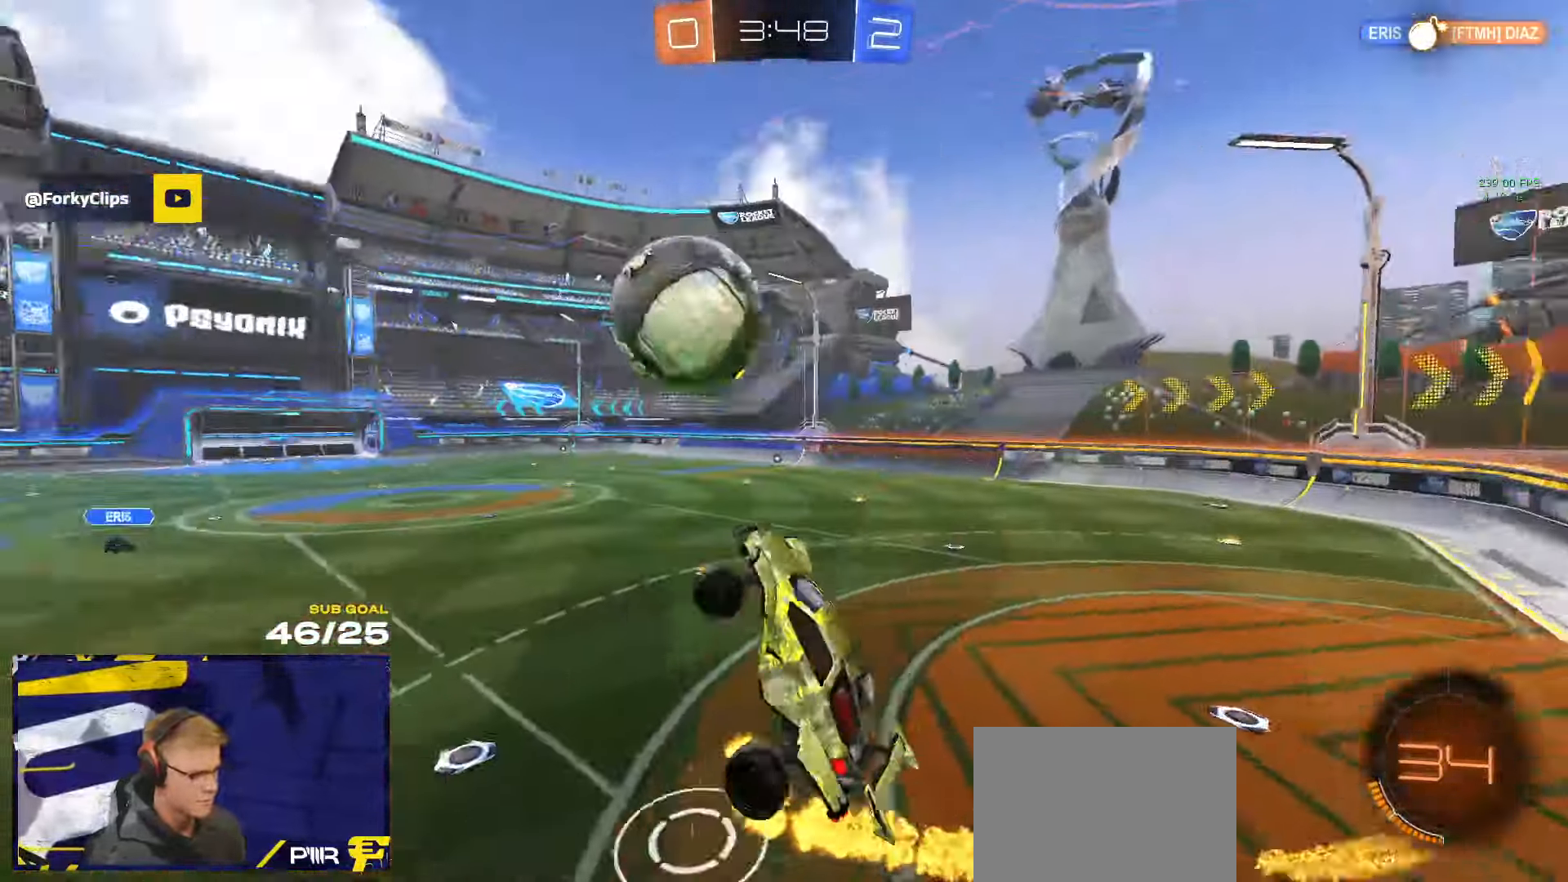
{"buttons": [], "left_stick": "down-left", "right_stick": "center", "events": []}
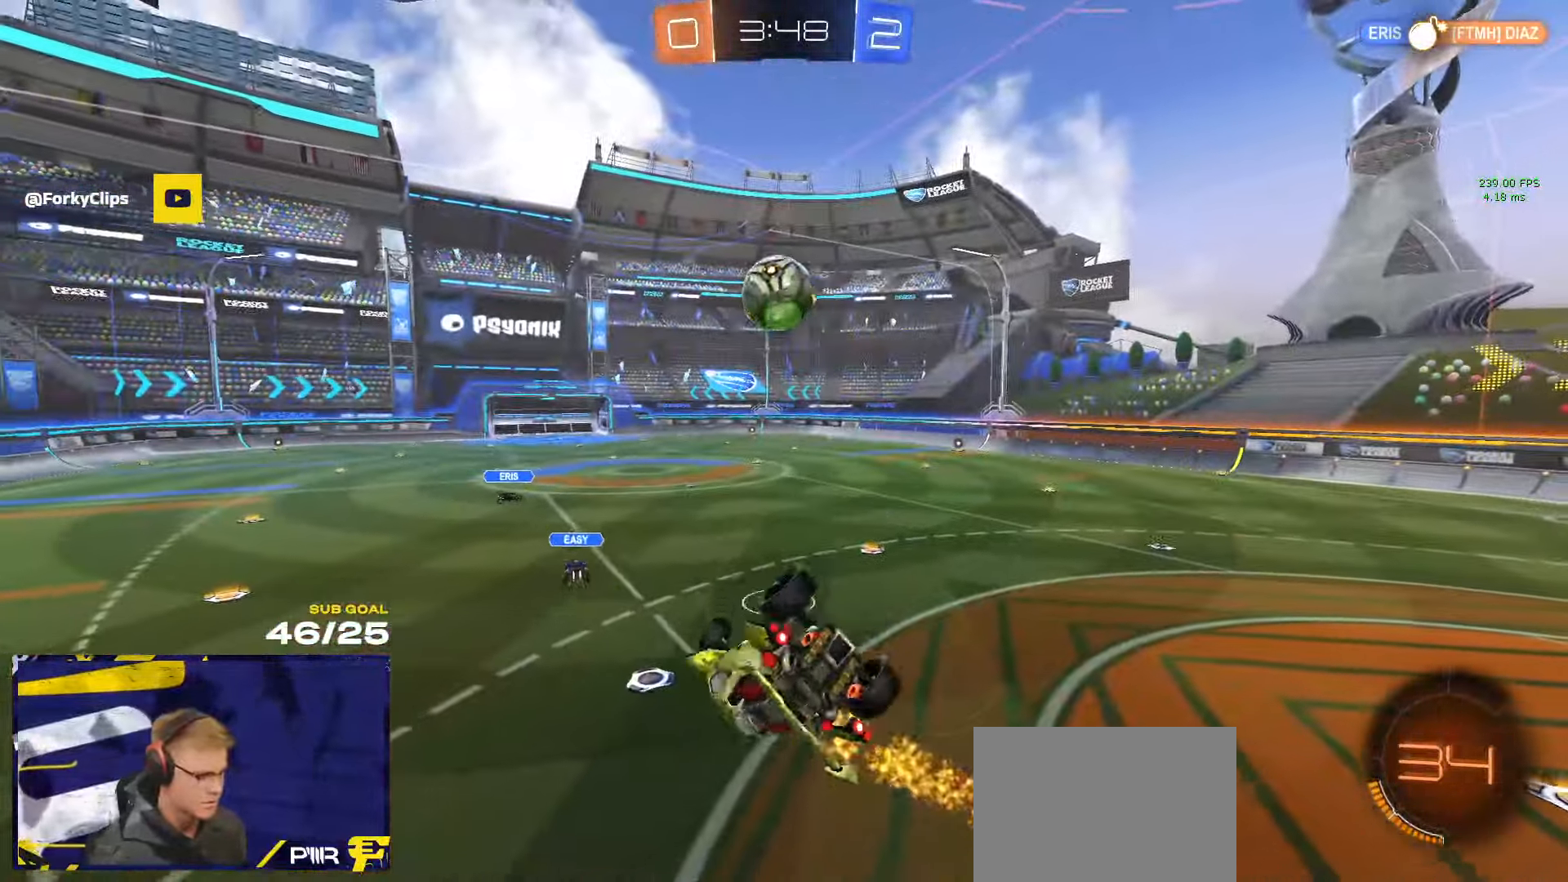
{"buttons": ["L1", "R2"], "left_stick": "left", "right_stick": "center"}
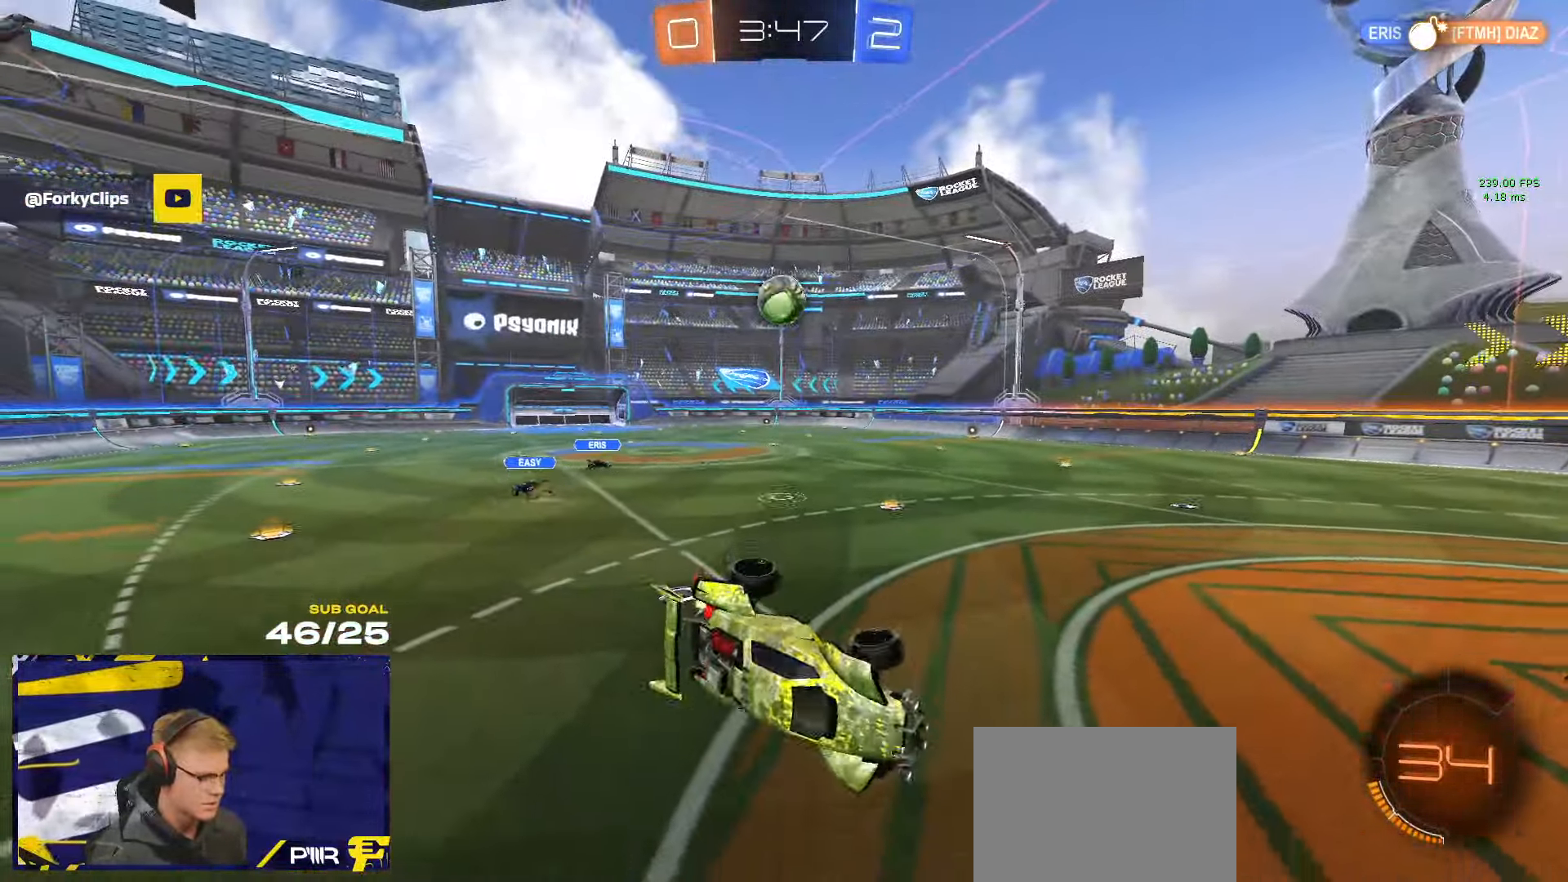
{"buttons": ["R2"], "left_stick": "center", "right_stick": "up-left", "events": [[116, "right_stick", "left"], [216, "left_stick", "up"], [266, "L1", "up"], [266, "left_stick", "up-right"], [333, "right_stick", "up-left"], [450, "left_stick", "center"]]}
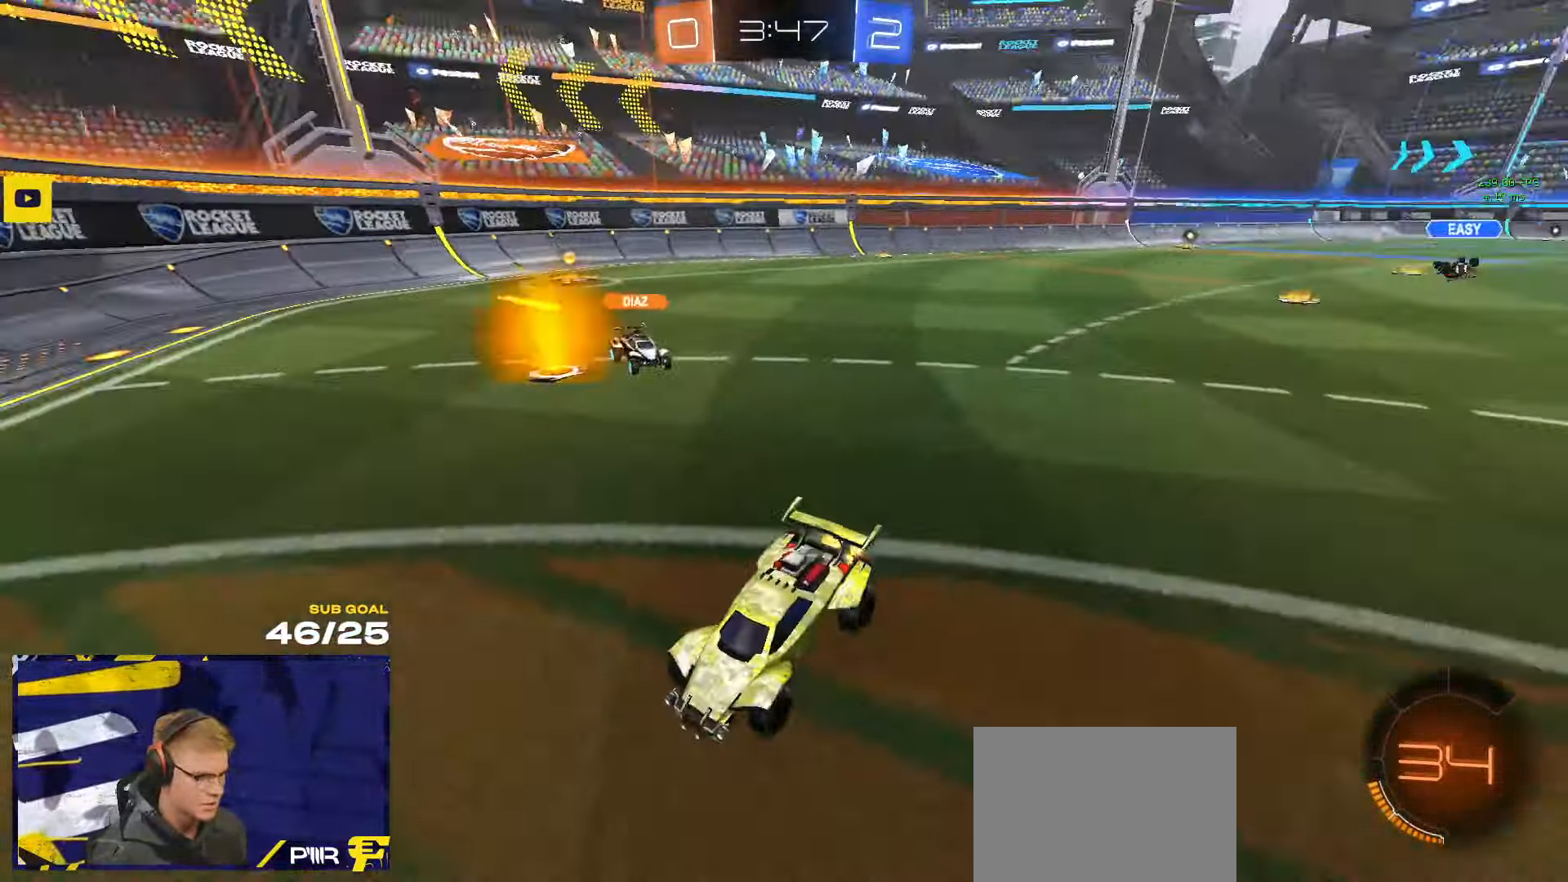
{"buttons": ["R2"], "left_stick": "left", "right_stick": "center", "events": [[266, "right_stick", "center"], [366, "left_stick", "left"]]}
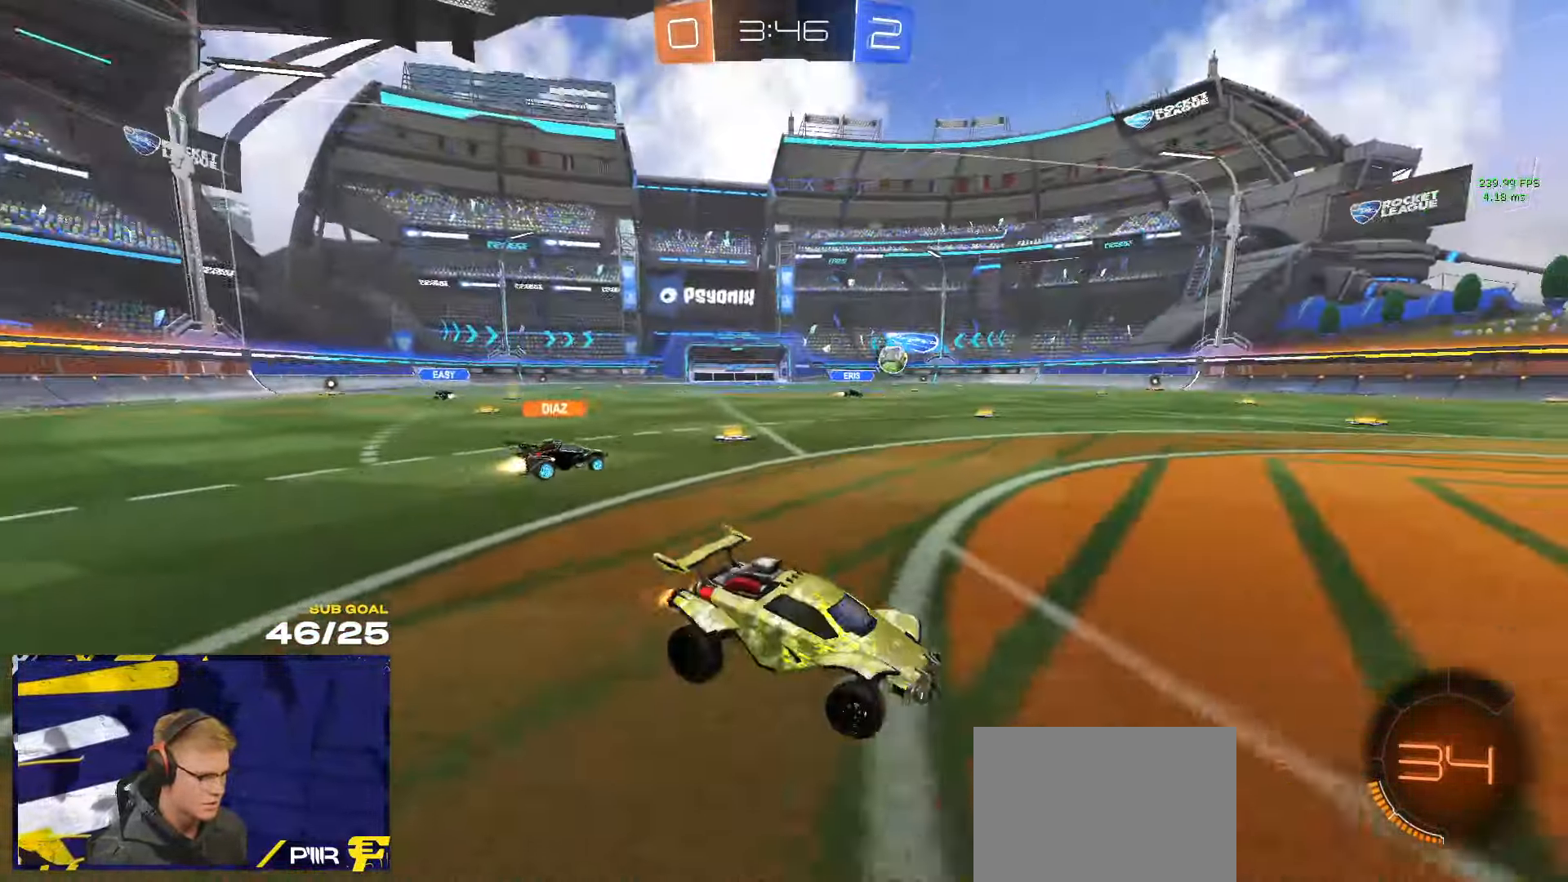
{"buttons": ["R2"], "left_stick": "center", "right_stick": "center", "events": [[333, "left_stick", "center"]]}
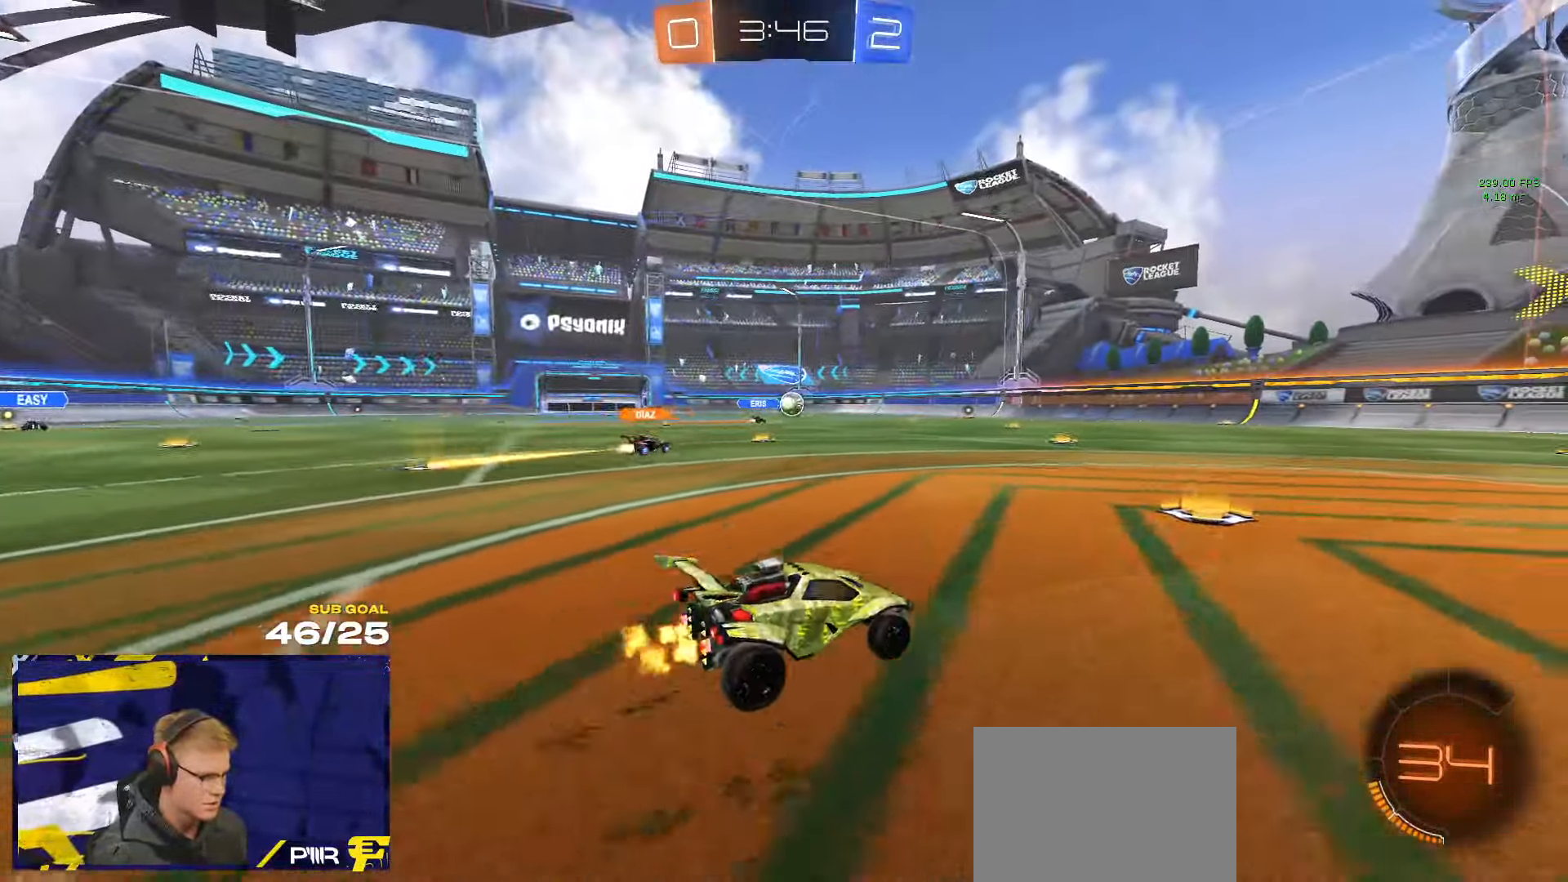
{"buttons": ["R2"], "left_stick": "left", "right_stick": "center", "events": [[350, "left_stick", "left"]]}
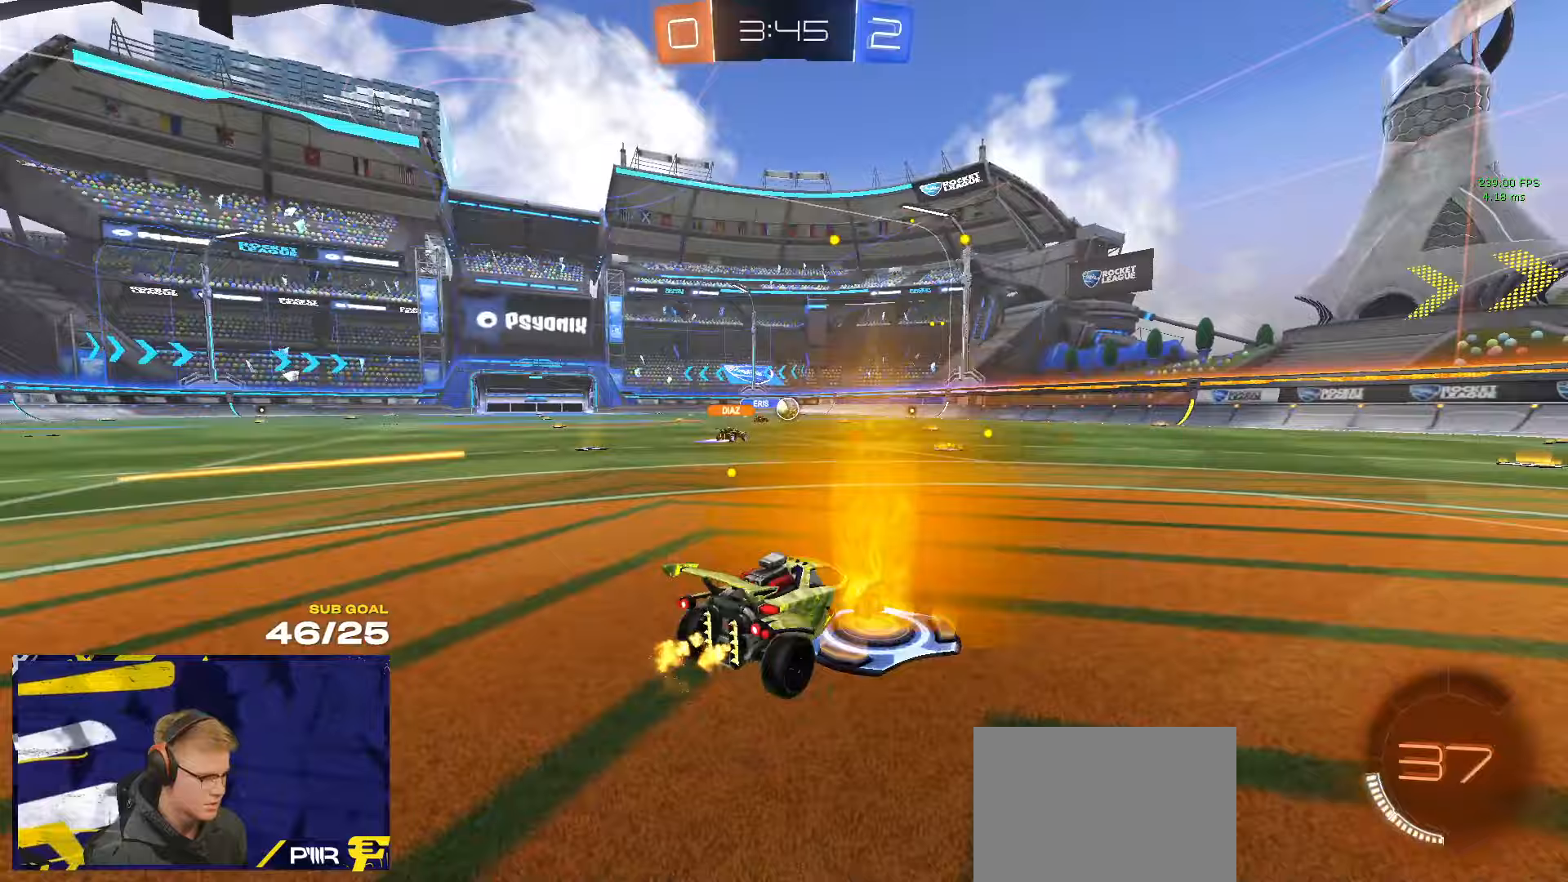
{"buttons": ["R2"], "left_stick": "center", "right_stick": "center", "events": [[83, "left_stick", "center"], [150, "left_stick", "up-left"], [317, "left_stick", "center"]]}